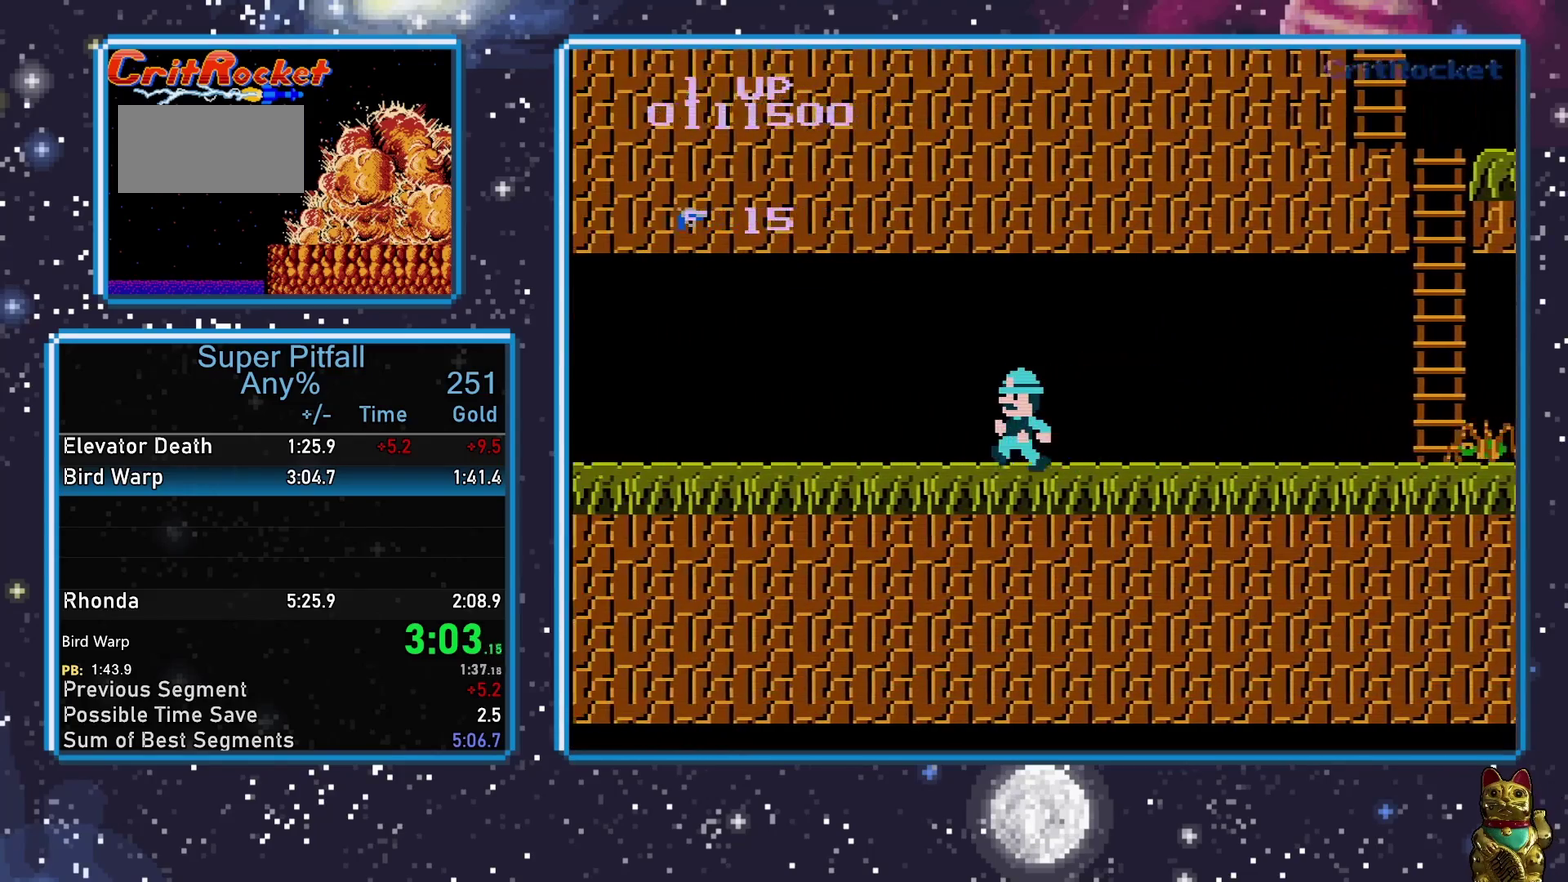
Gameplay with a controller (Nintendo layout); each line is a JSON object with the inputs held at the frame after it. "events" lists button and stick changes between this image and that frame as [ms after this image, input, new state], when the widget could be followed in between. Not read: L3 R3.
{"buttons": ["DPAD_LEFT"], "events": []}
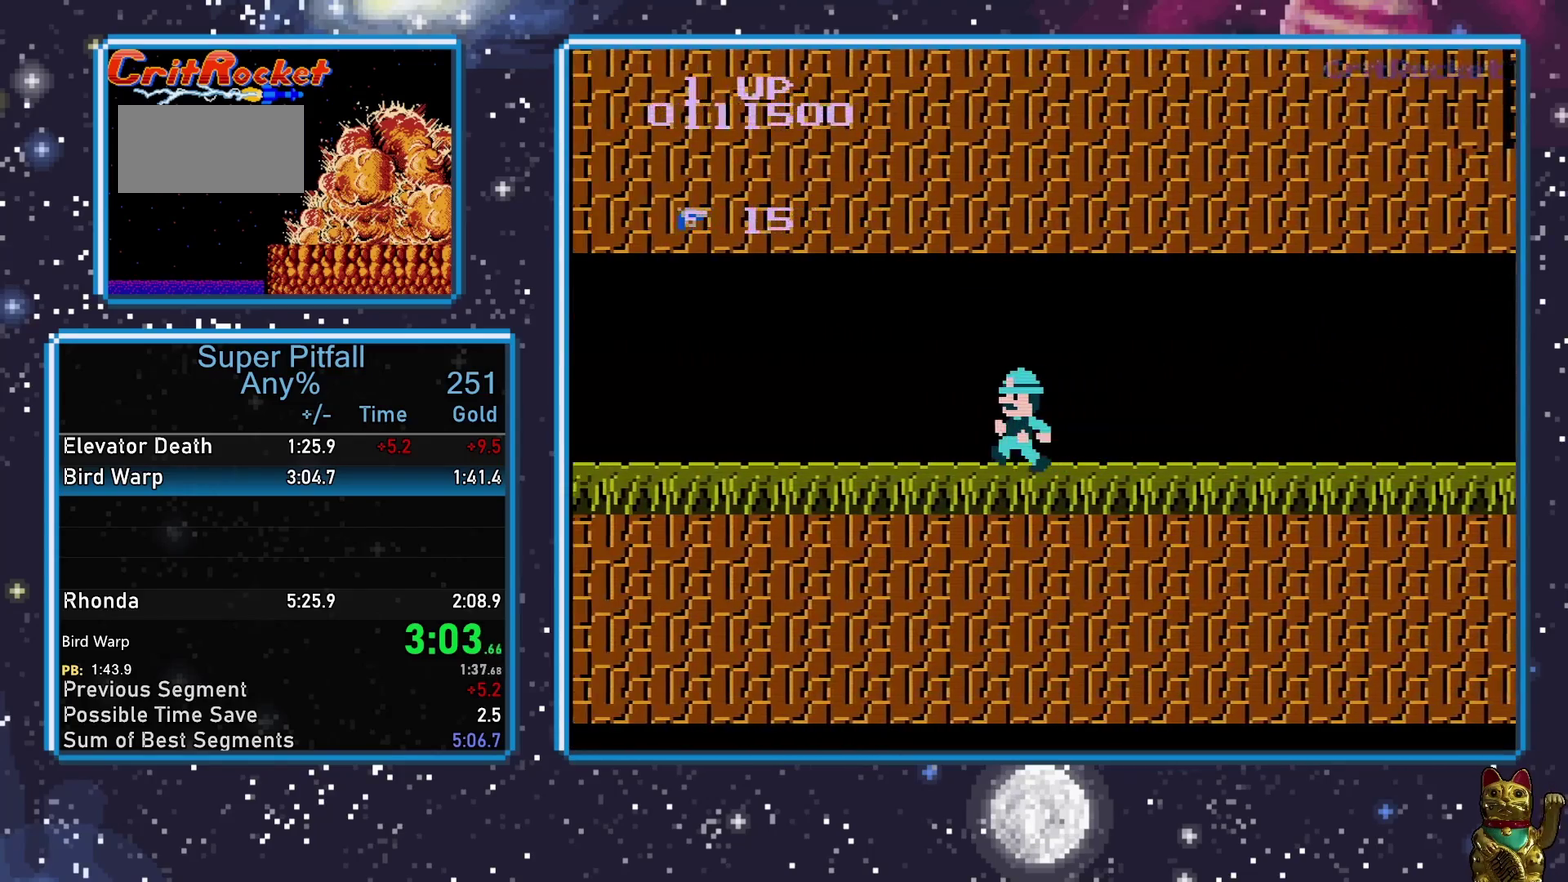
{"buttons": ["DPAD_LEFT"], "events": []}
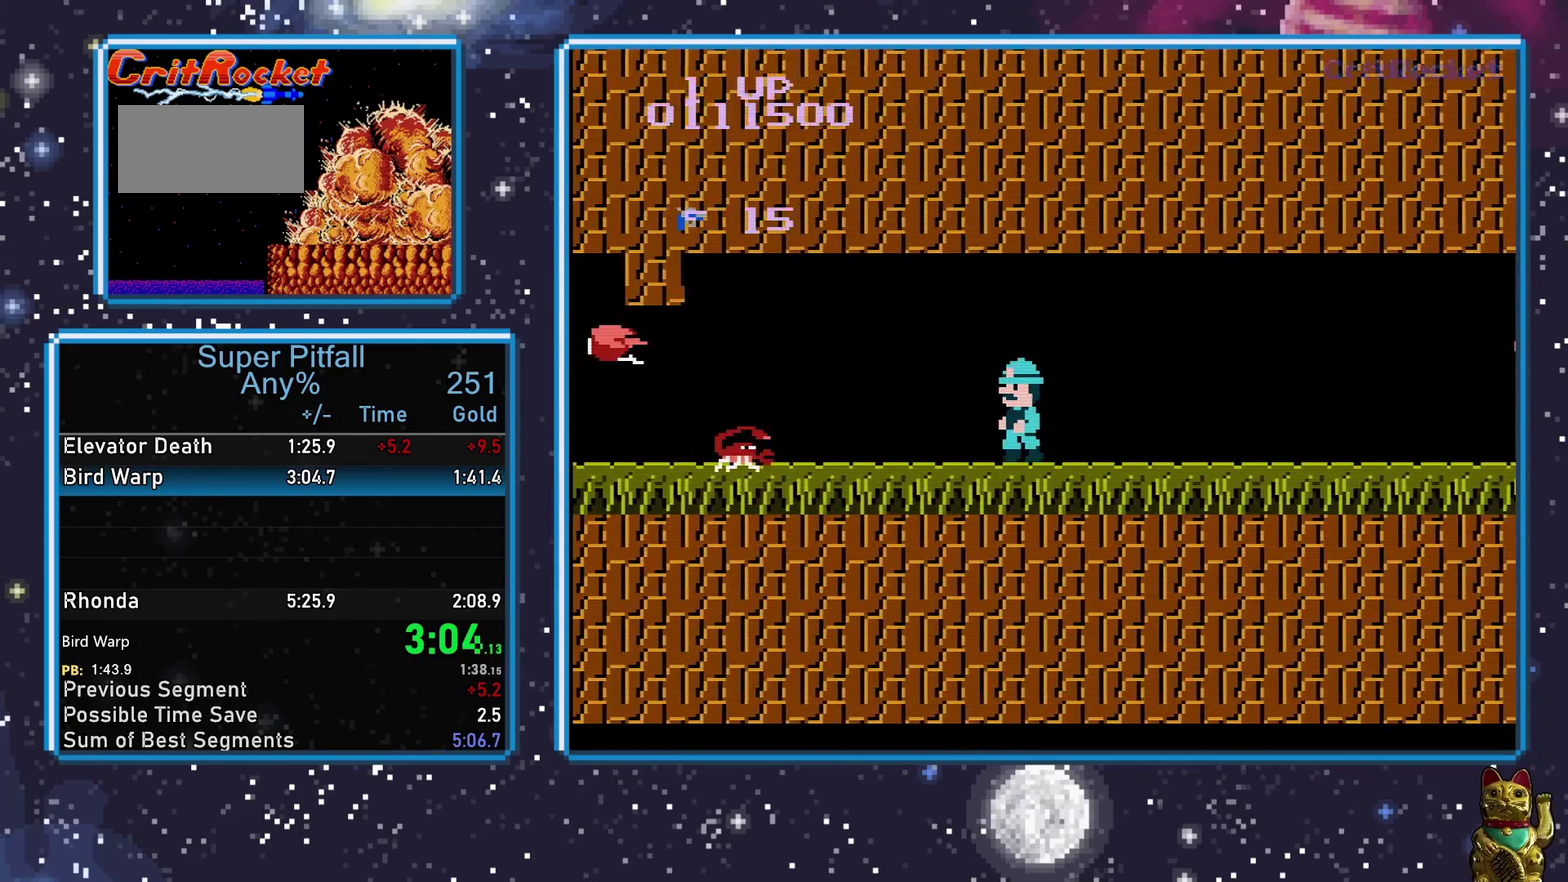
{"buttons": ["A", "DPAD_LEFT"], "events": [[200, "A", "down"]]}
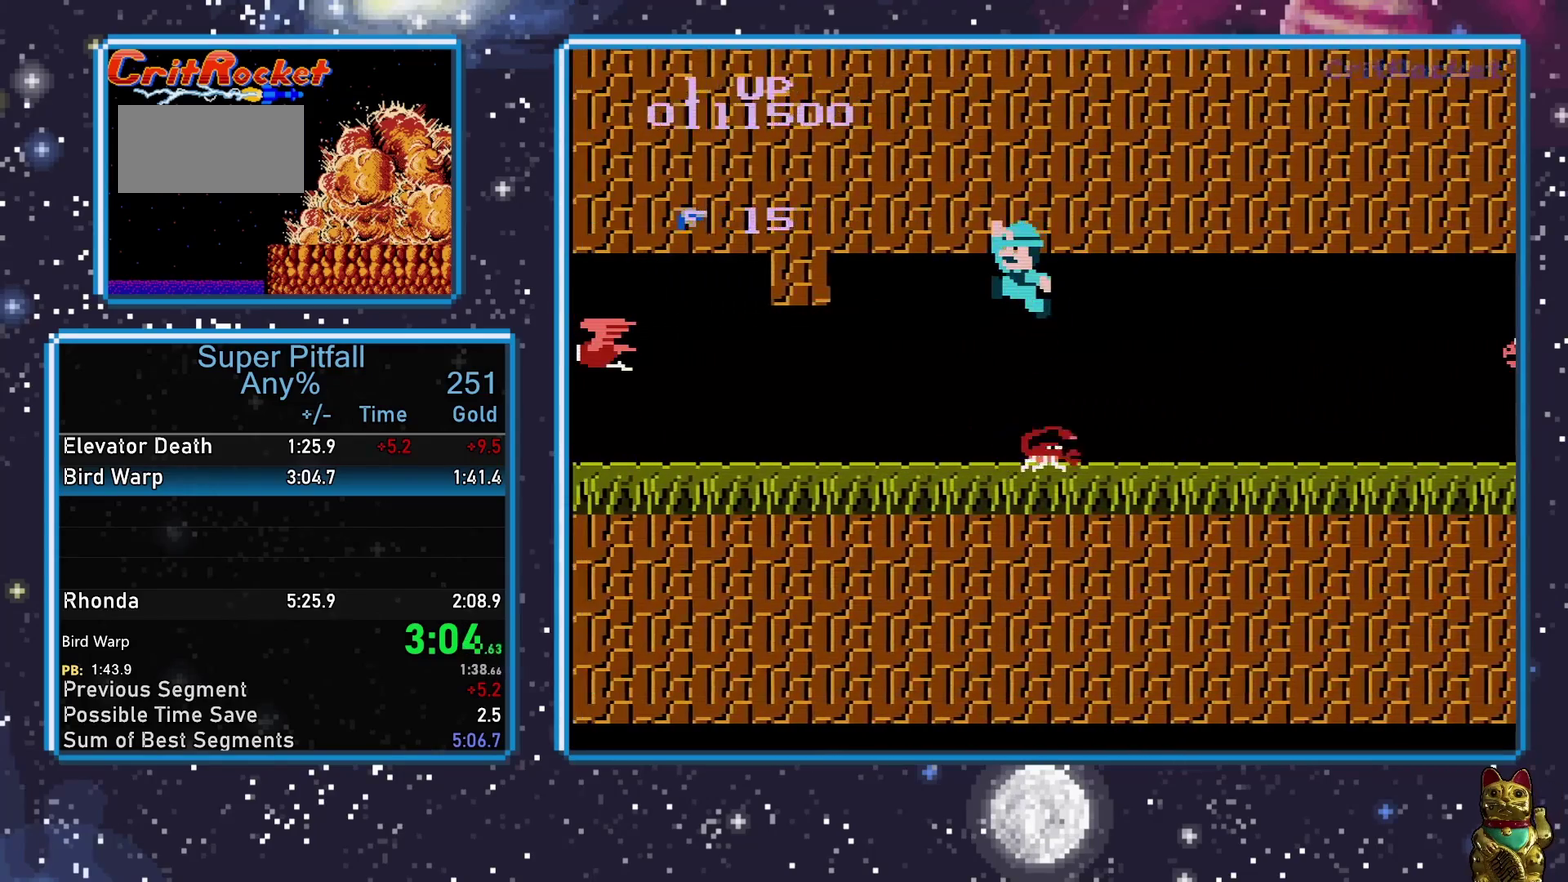
{"buttons": ["DPAD_LEFT"], "events": [[133, "A", "up"]]}
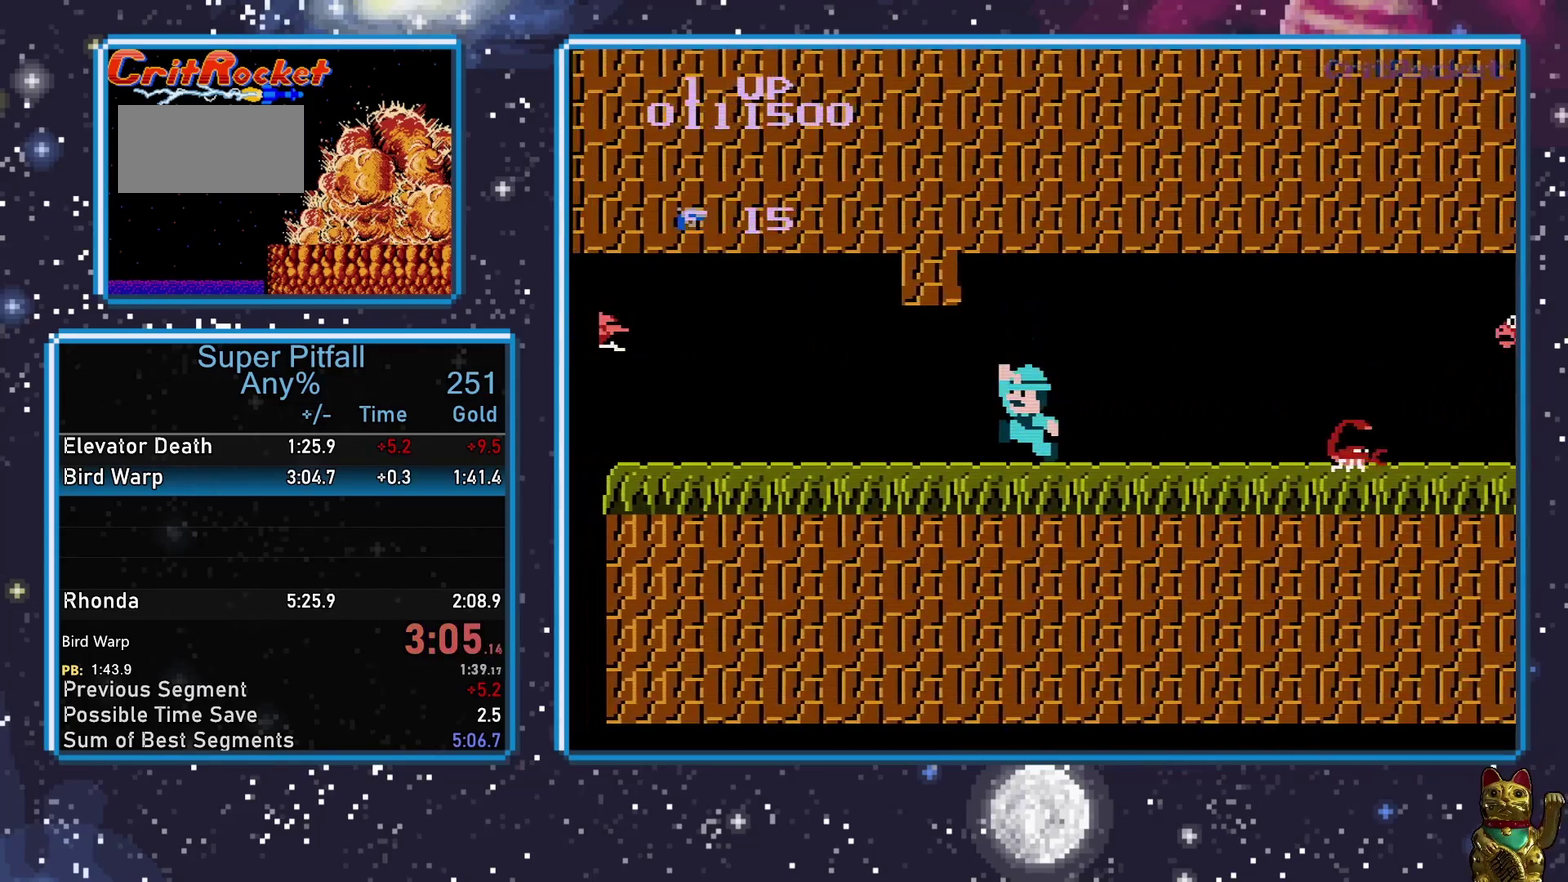
{"buttons": ["DPAD_LEFT"], "events": []}
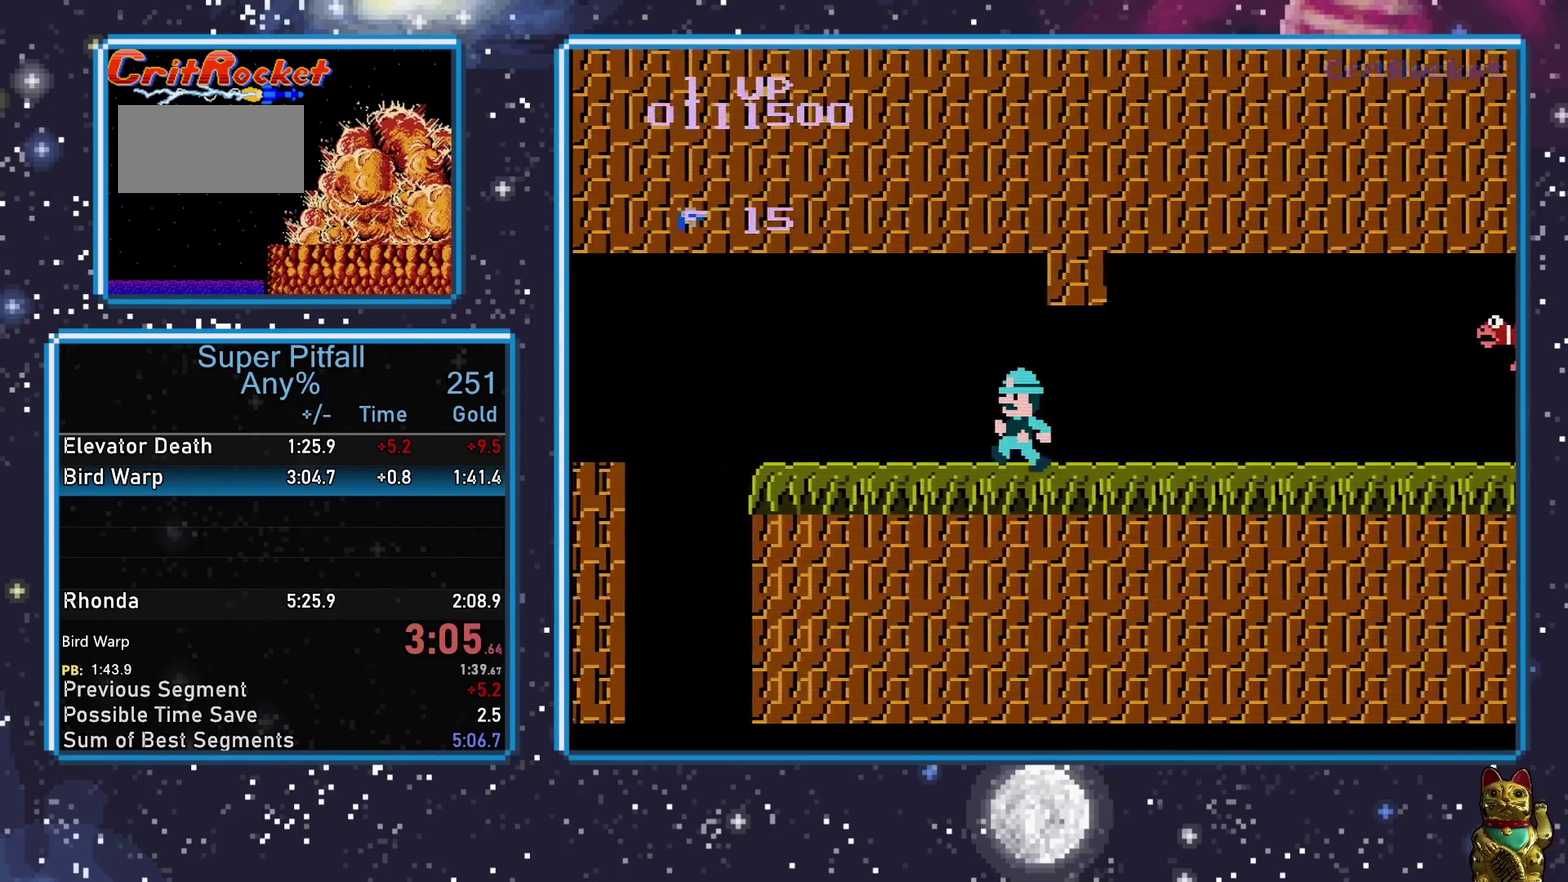
{"buttons": ["DPAD_LEFT"], "events": []}
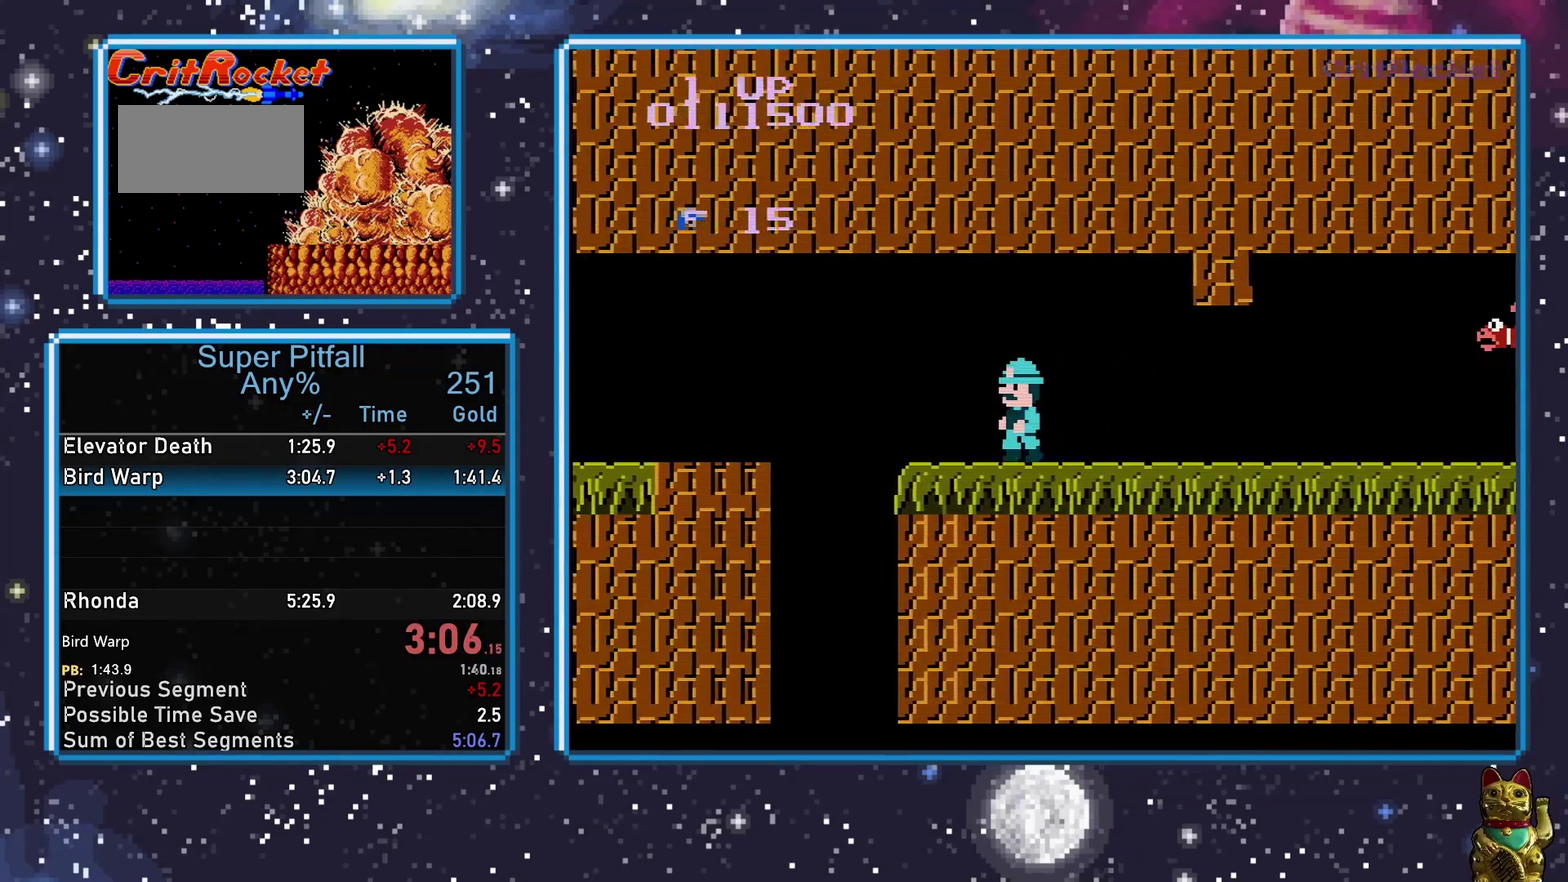
{"buttons": ["A", "DPAD_LEFT"], "events": [[317, "A", "down"]]}
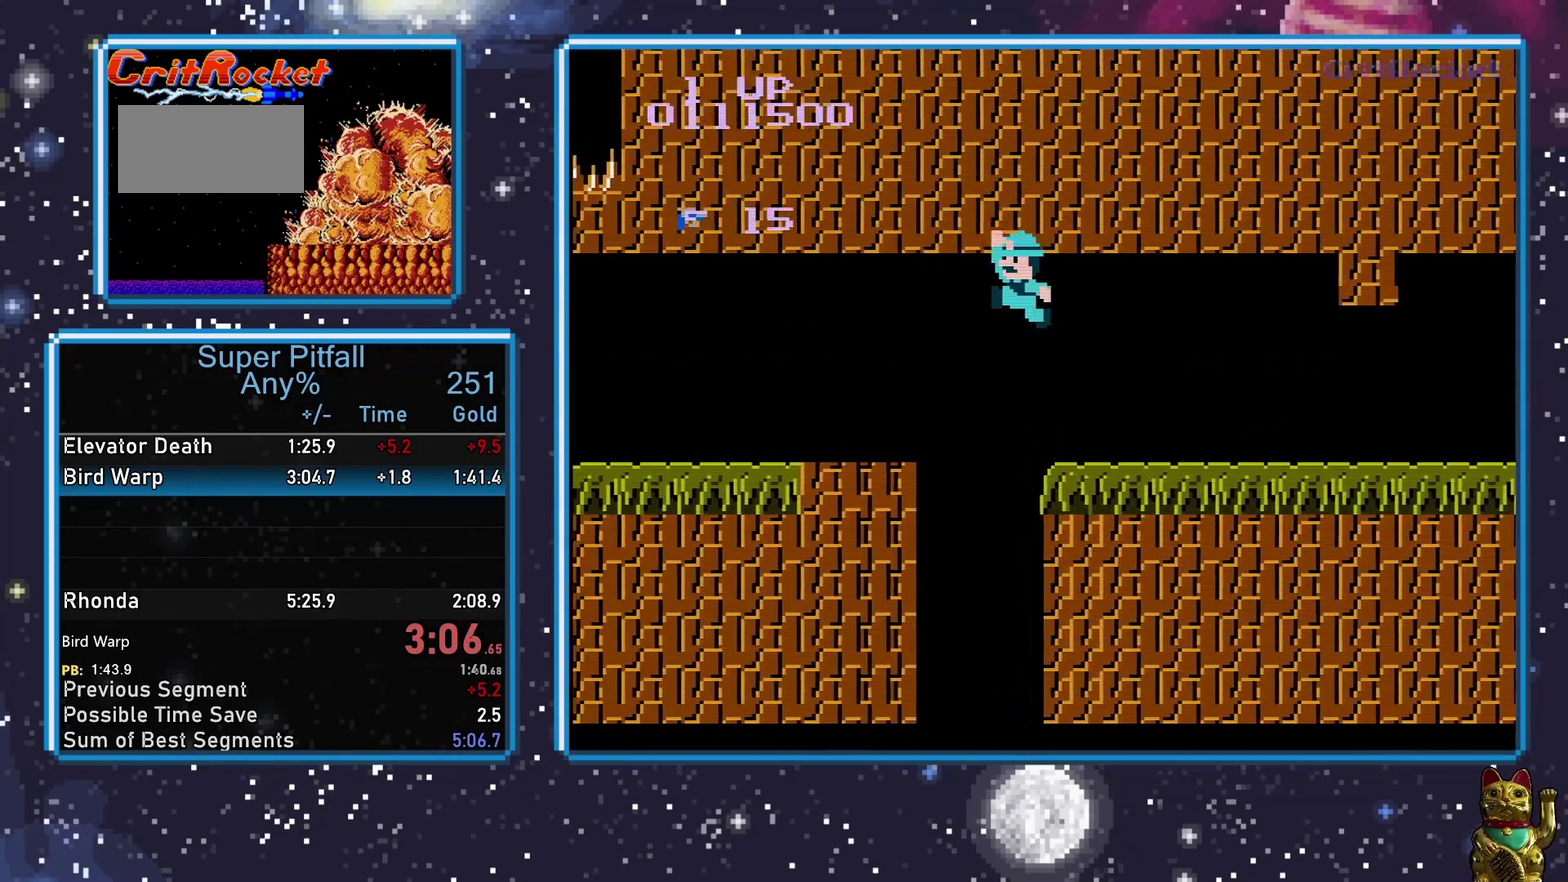
{"buttons": ["A", "DPAD_LEFT"], "events": [[233, "A", "up"], [500, "A", "down"]]}
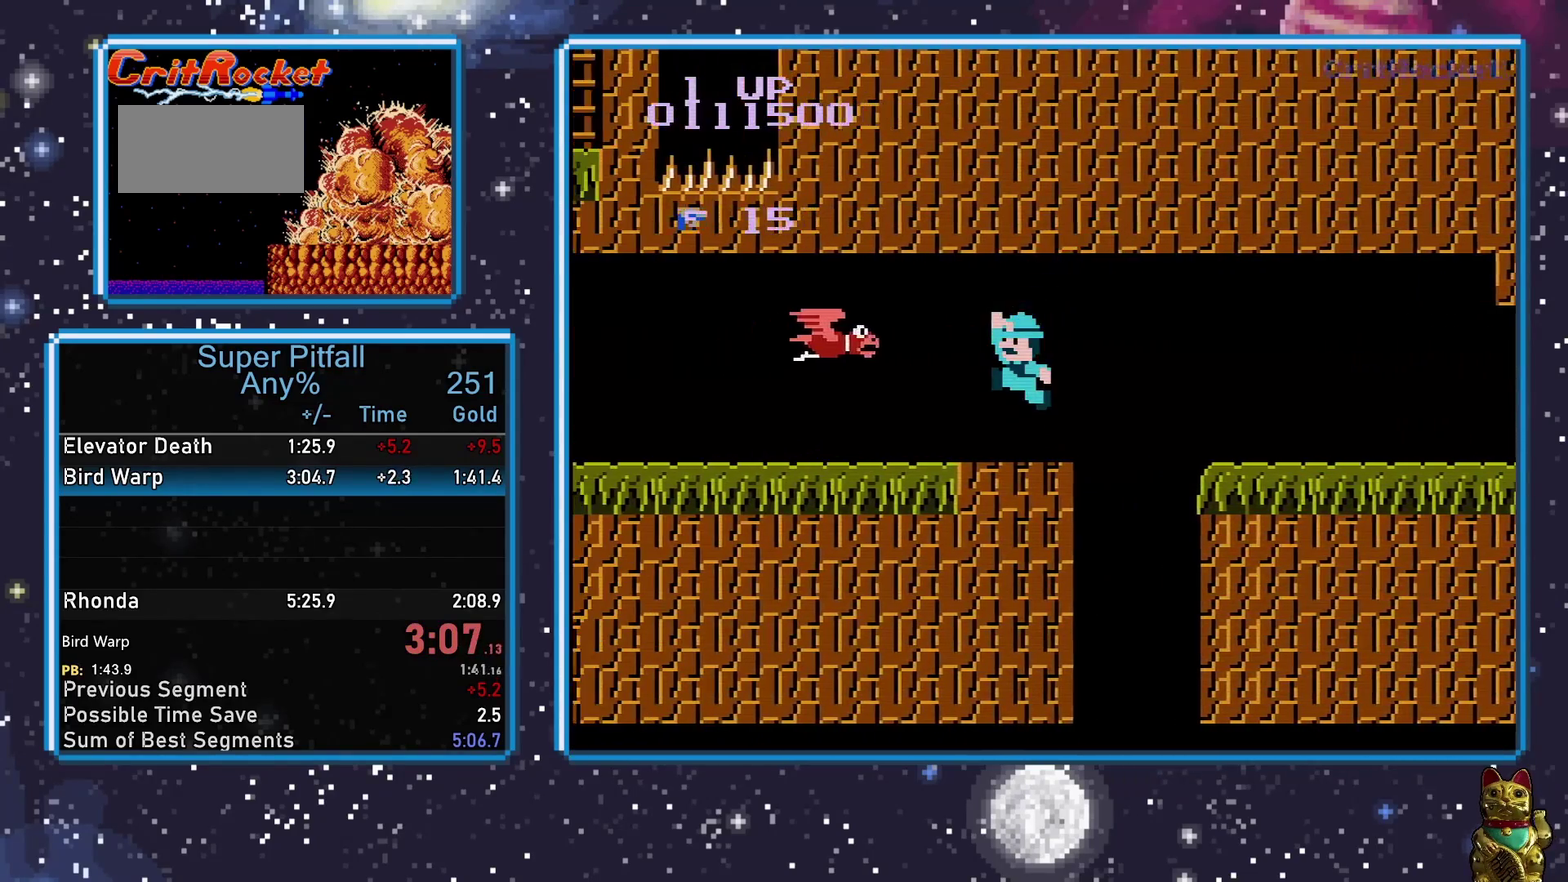
{"buttons": ["A", "DPAD_LEFT"], "events": []}
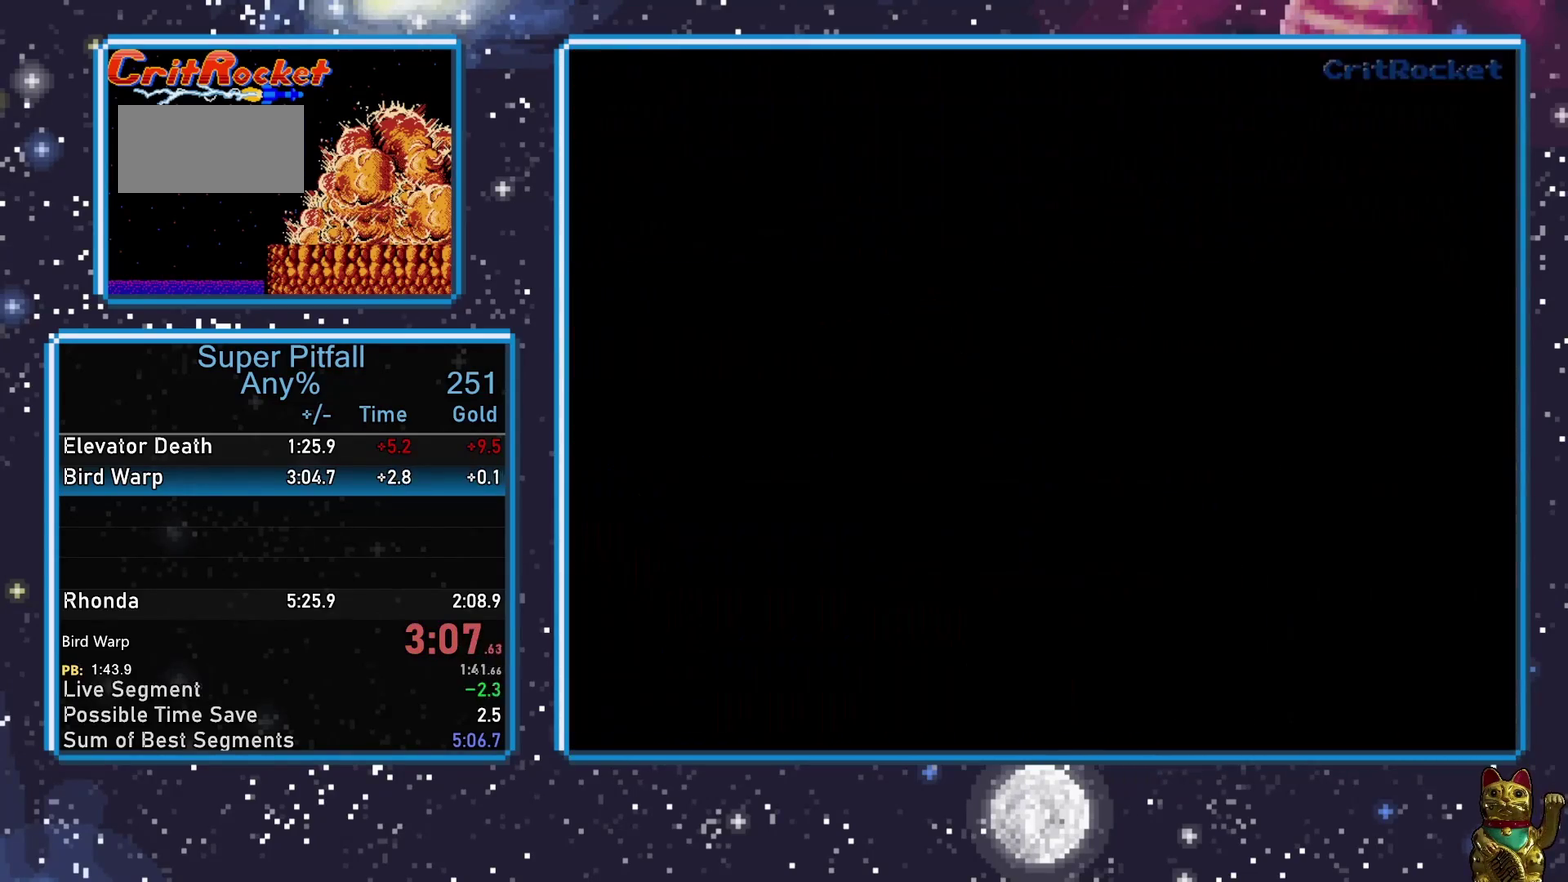
{"buttons": [], "events": [[200, "DPAD_LEFT", "up"], [267, "A", "up"]]}
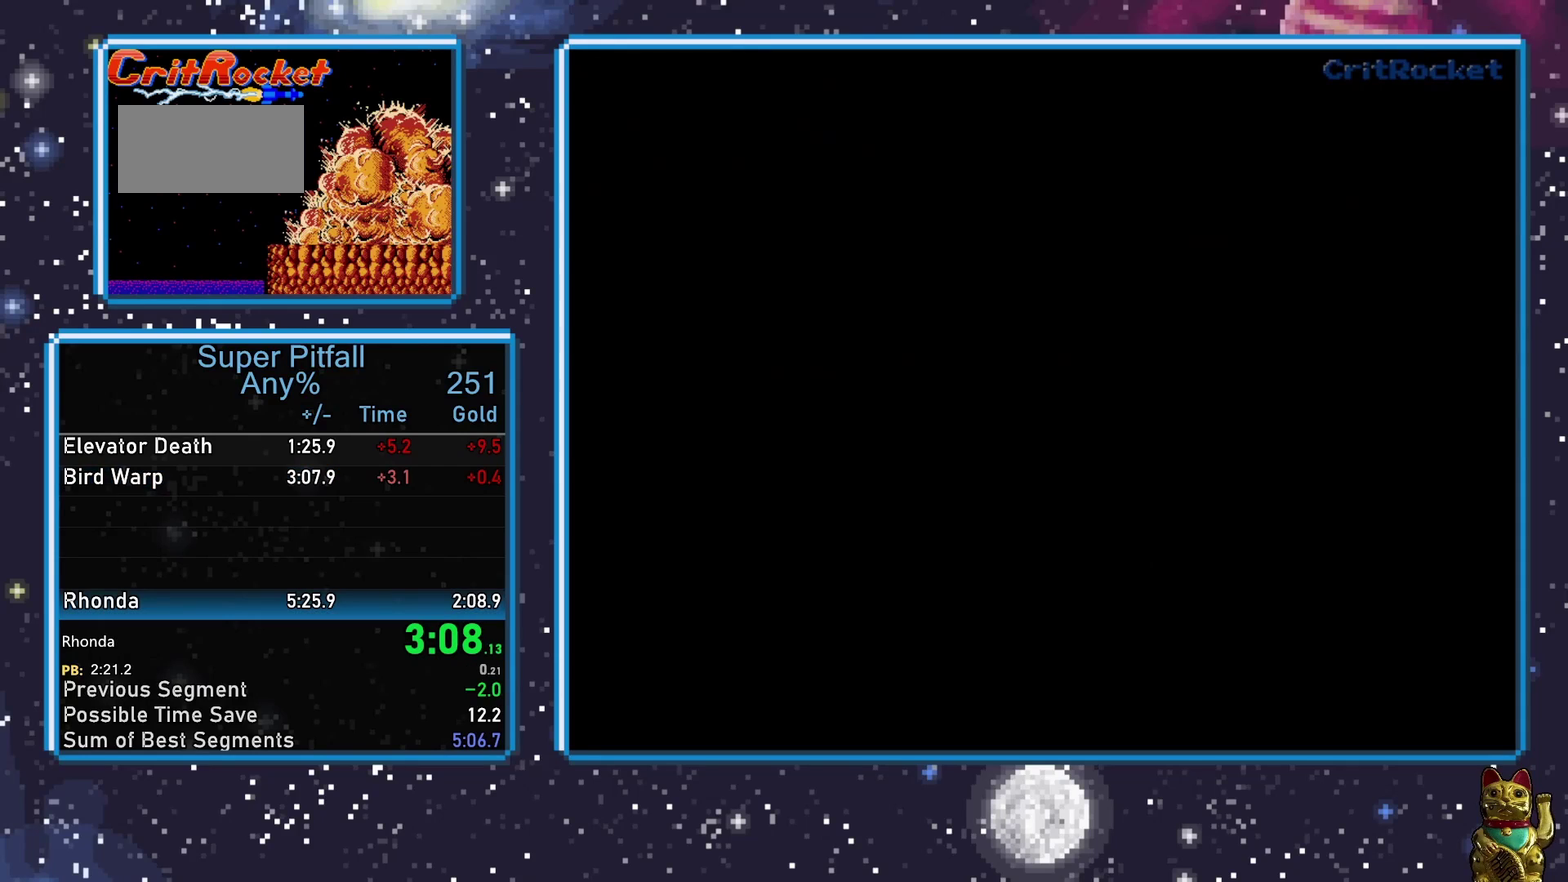
{"buttons": [], "events": []}
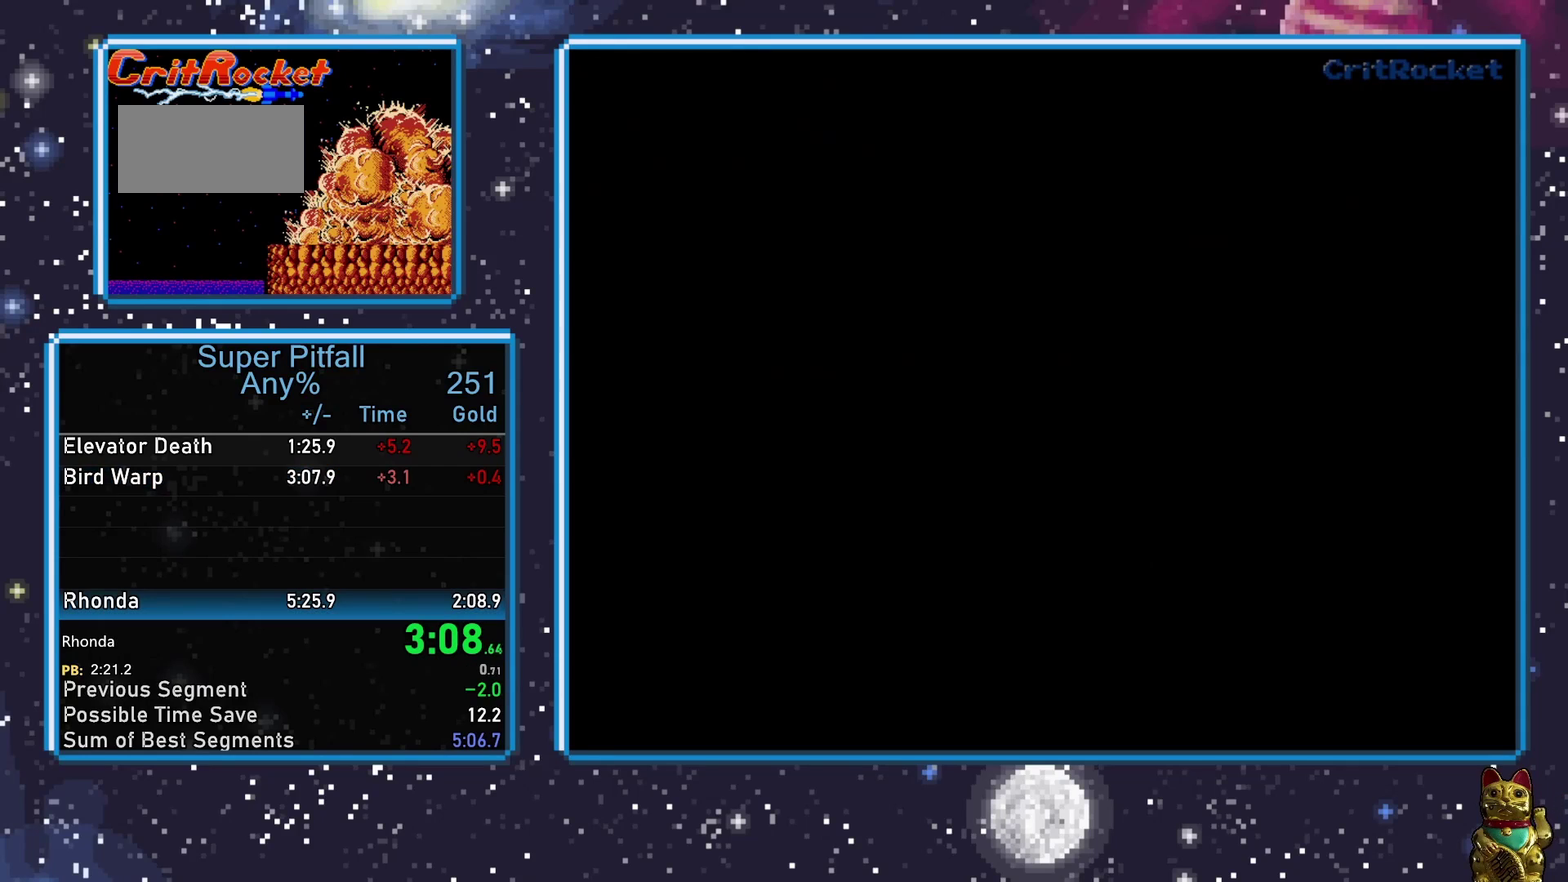
{"buttons": [], "events": []}
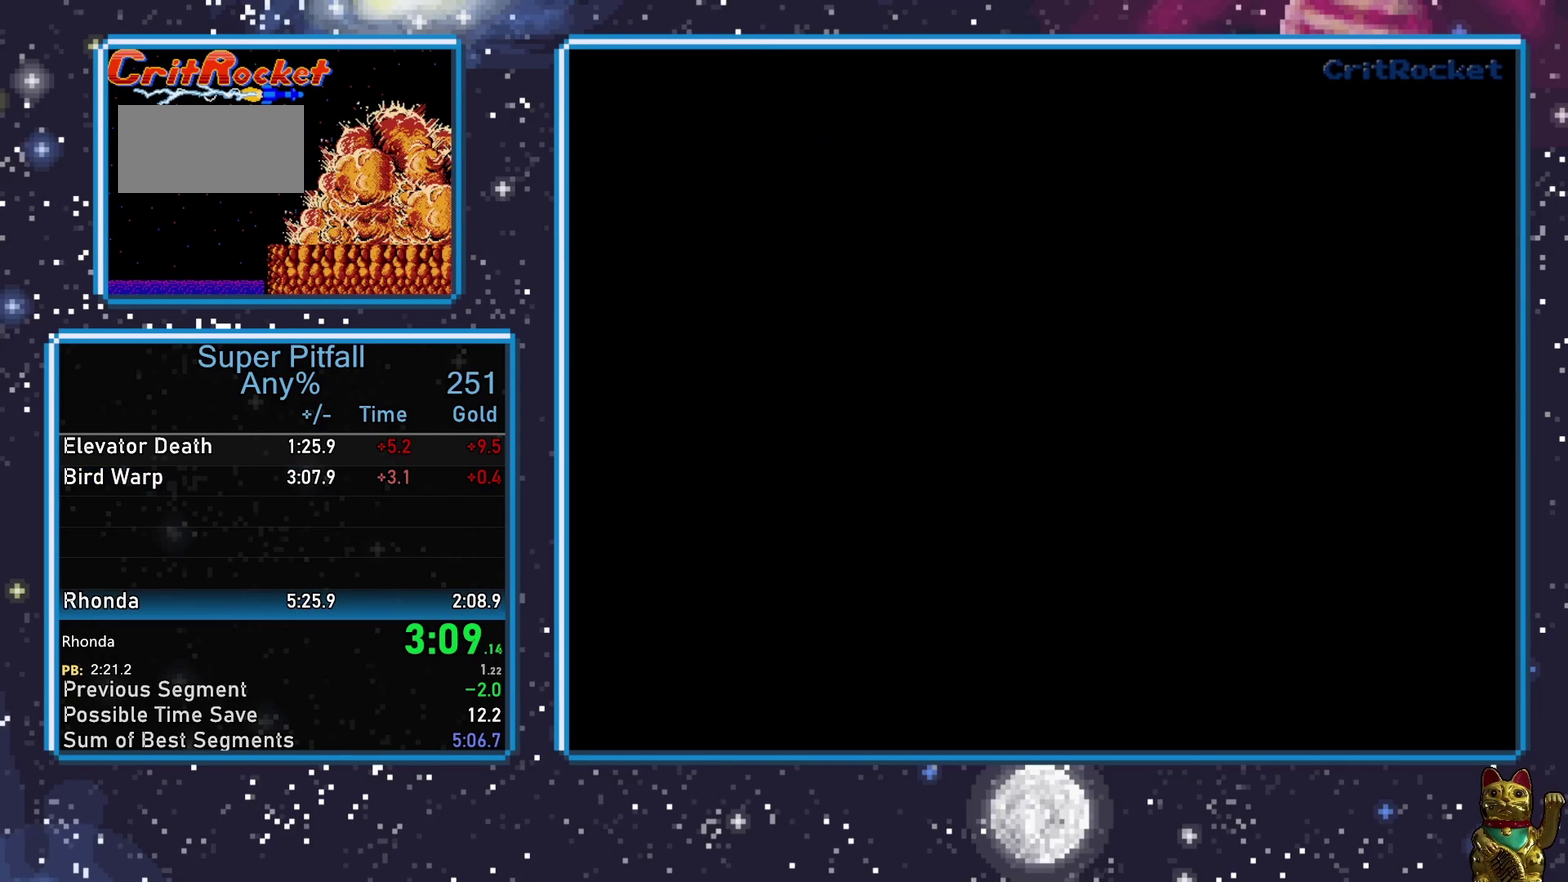
{"buttons": [], "events": []}
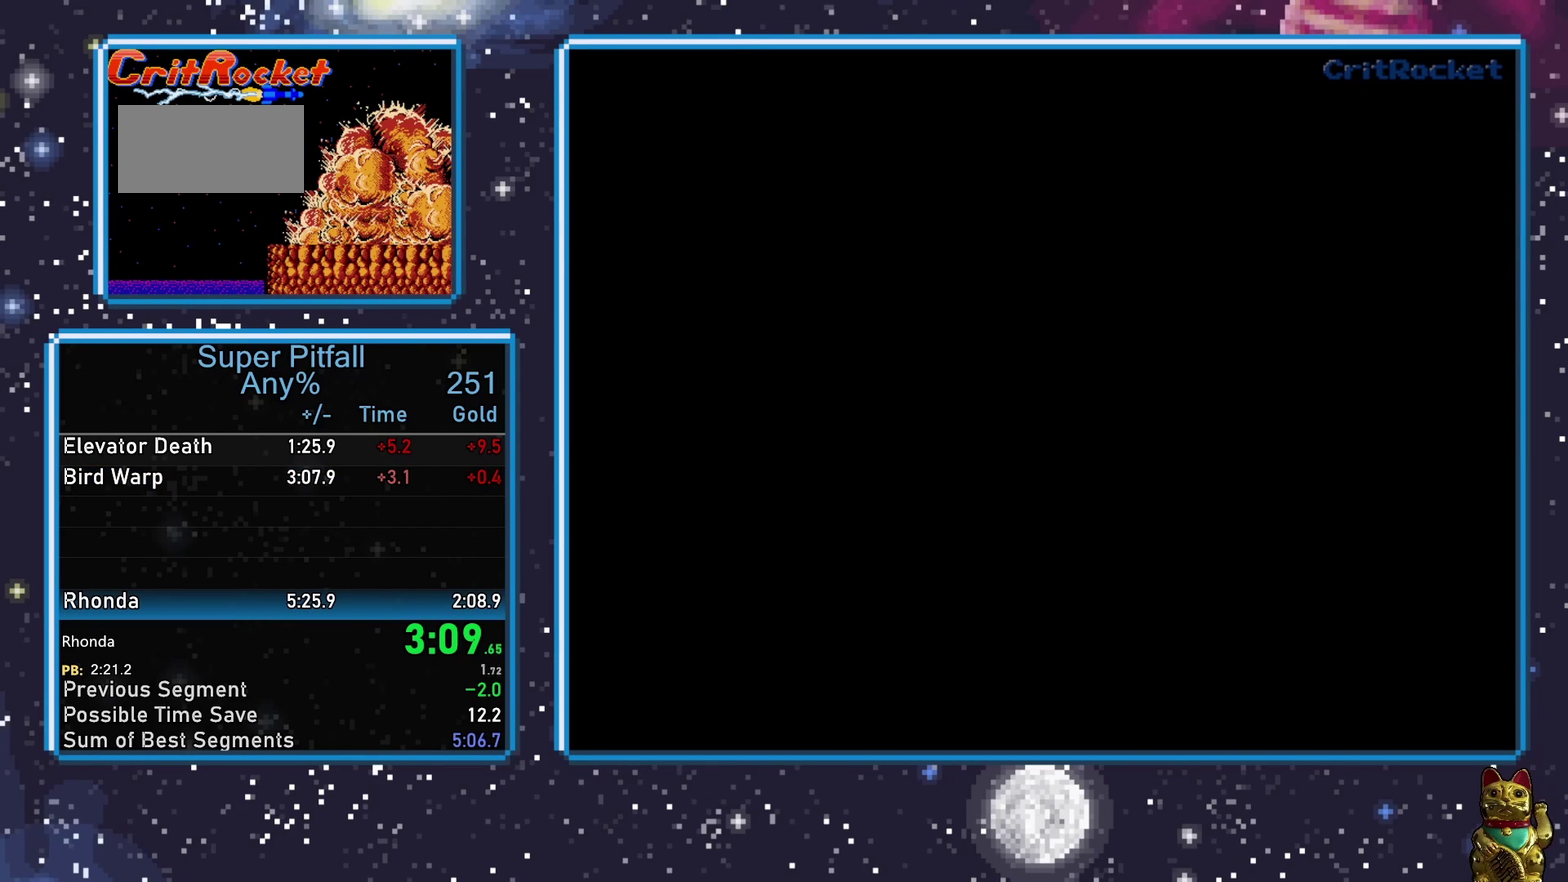
{"buttons": ["DPAD_RIGHT"], "events": [[483, "DPAD_RIGHT", "down"]]}
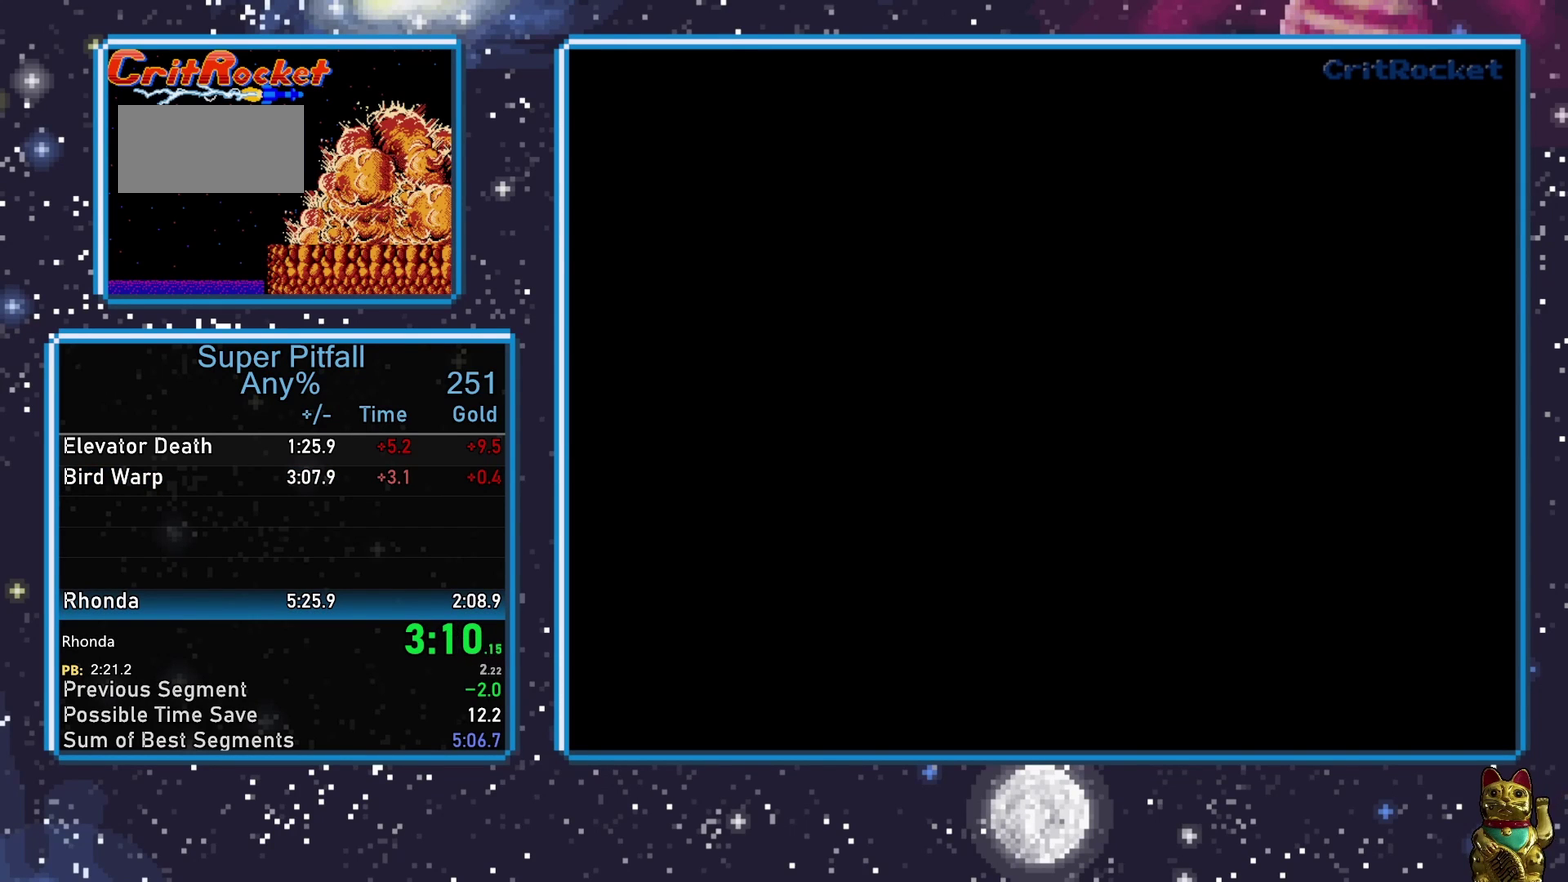
{"buttons": ["DPAD_RIGHT"], "events": []}
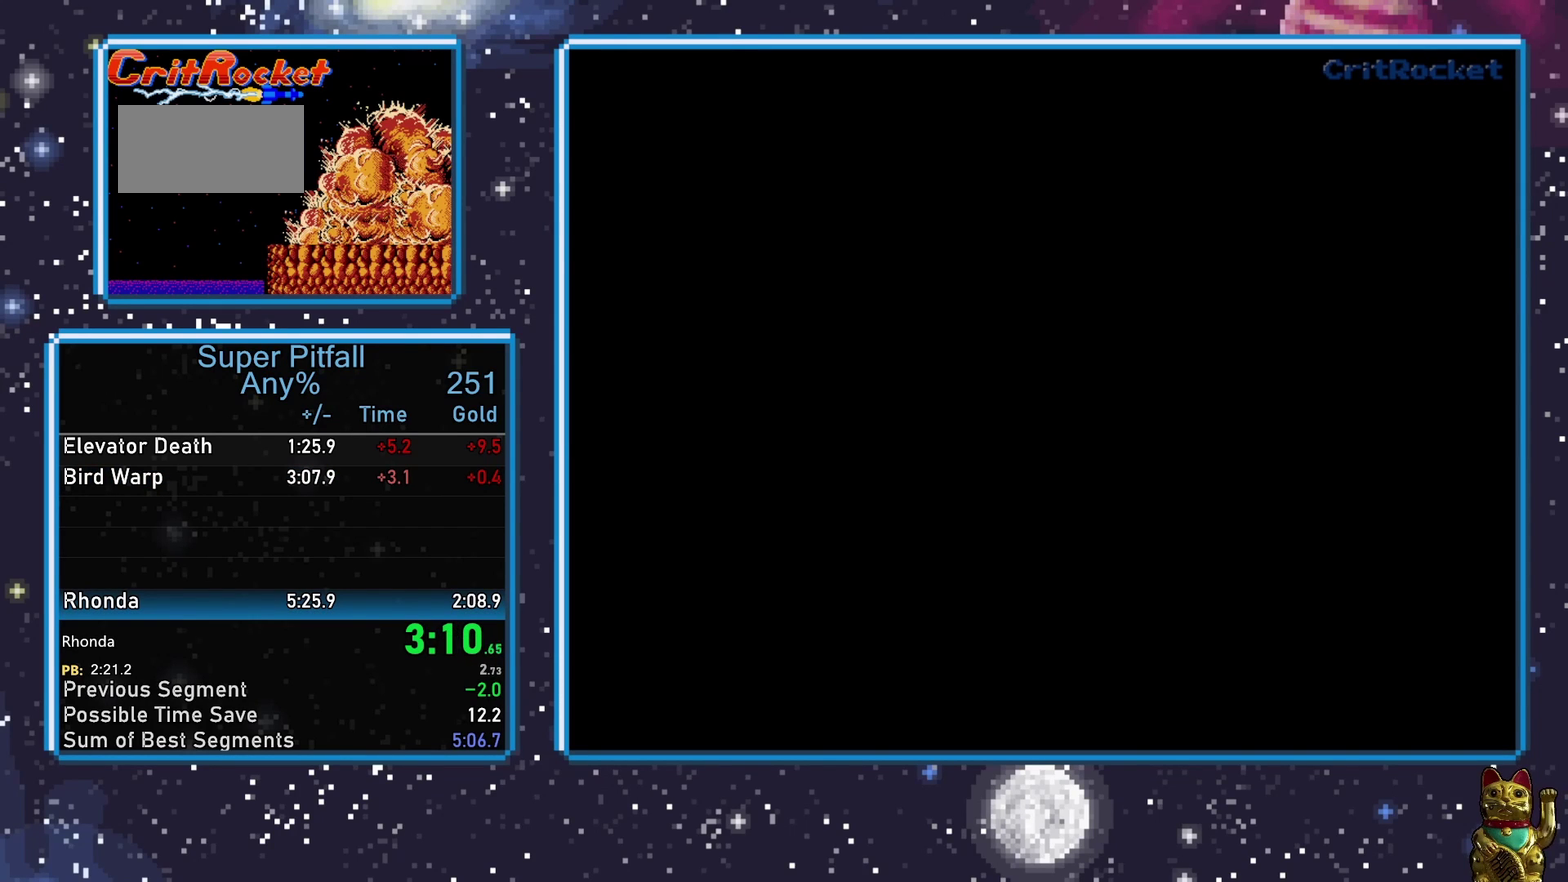
{"buttons": ["DPAD_RIGHT"], "events": []}
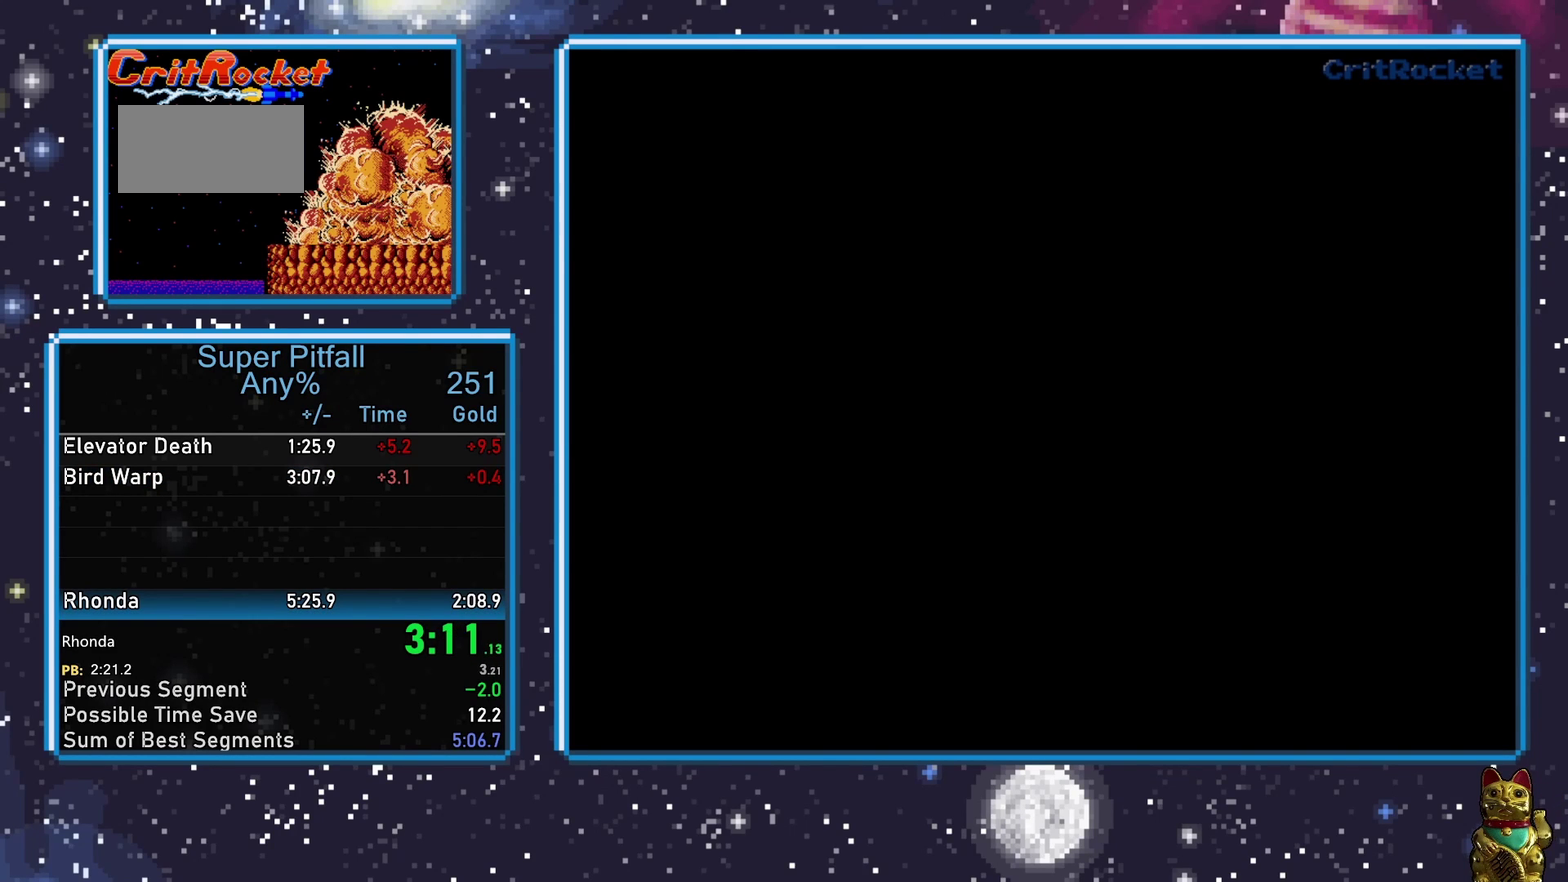
{"buttons": ["DPAD_RIGHT"], "events": []}
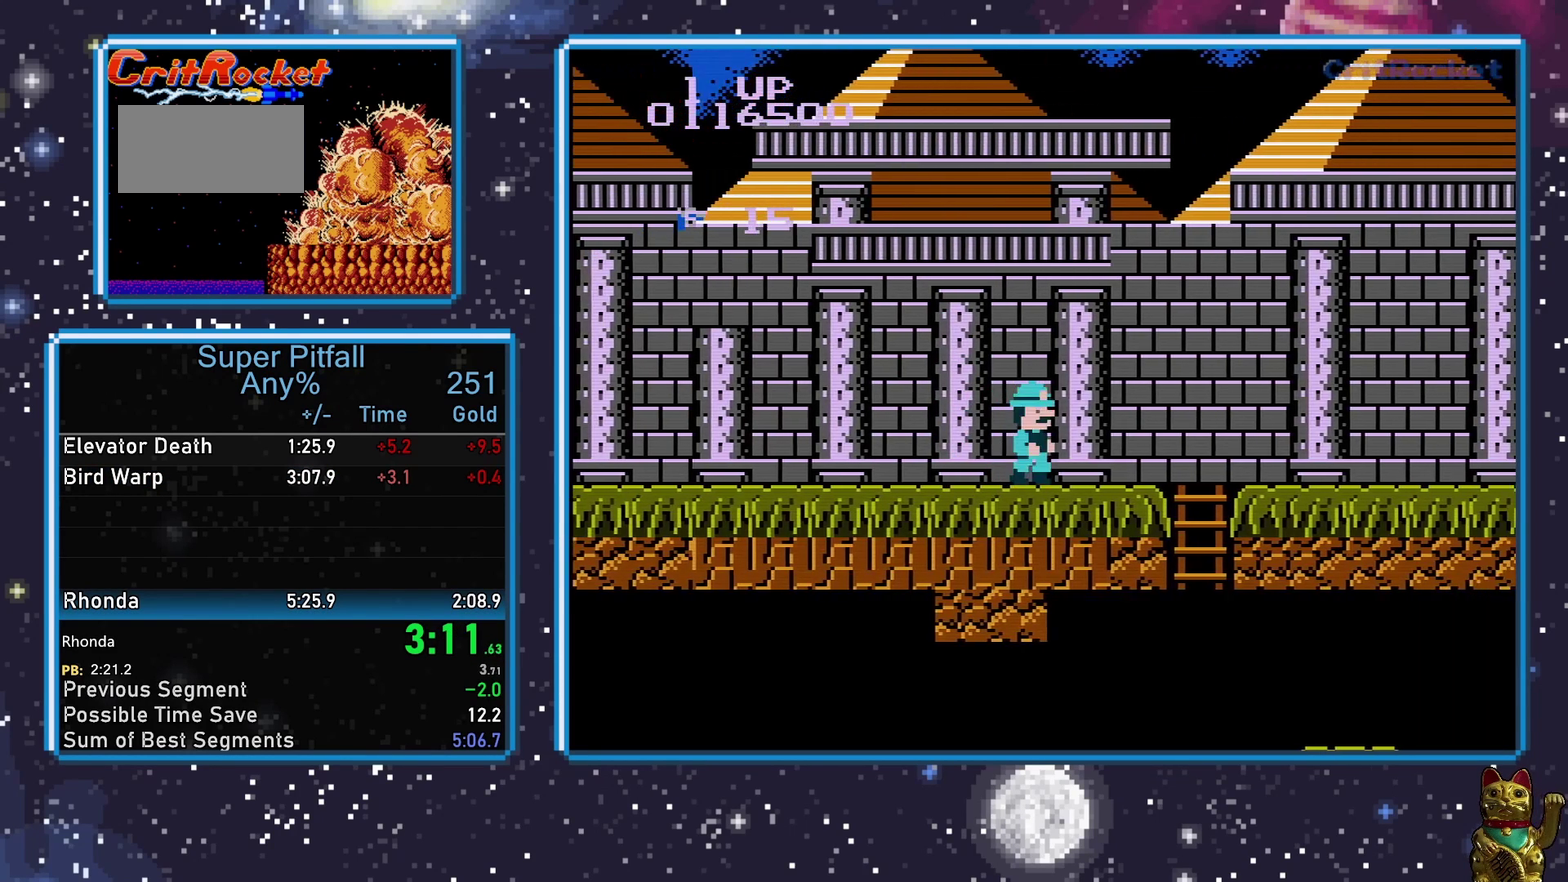
{"buttons": ["DPAD_RIGHT"], "events": []}
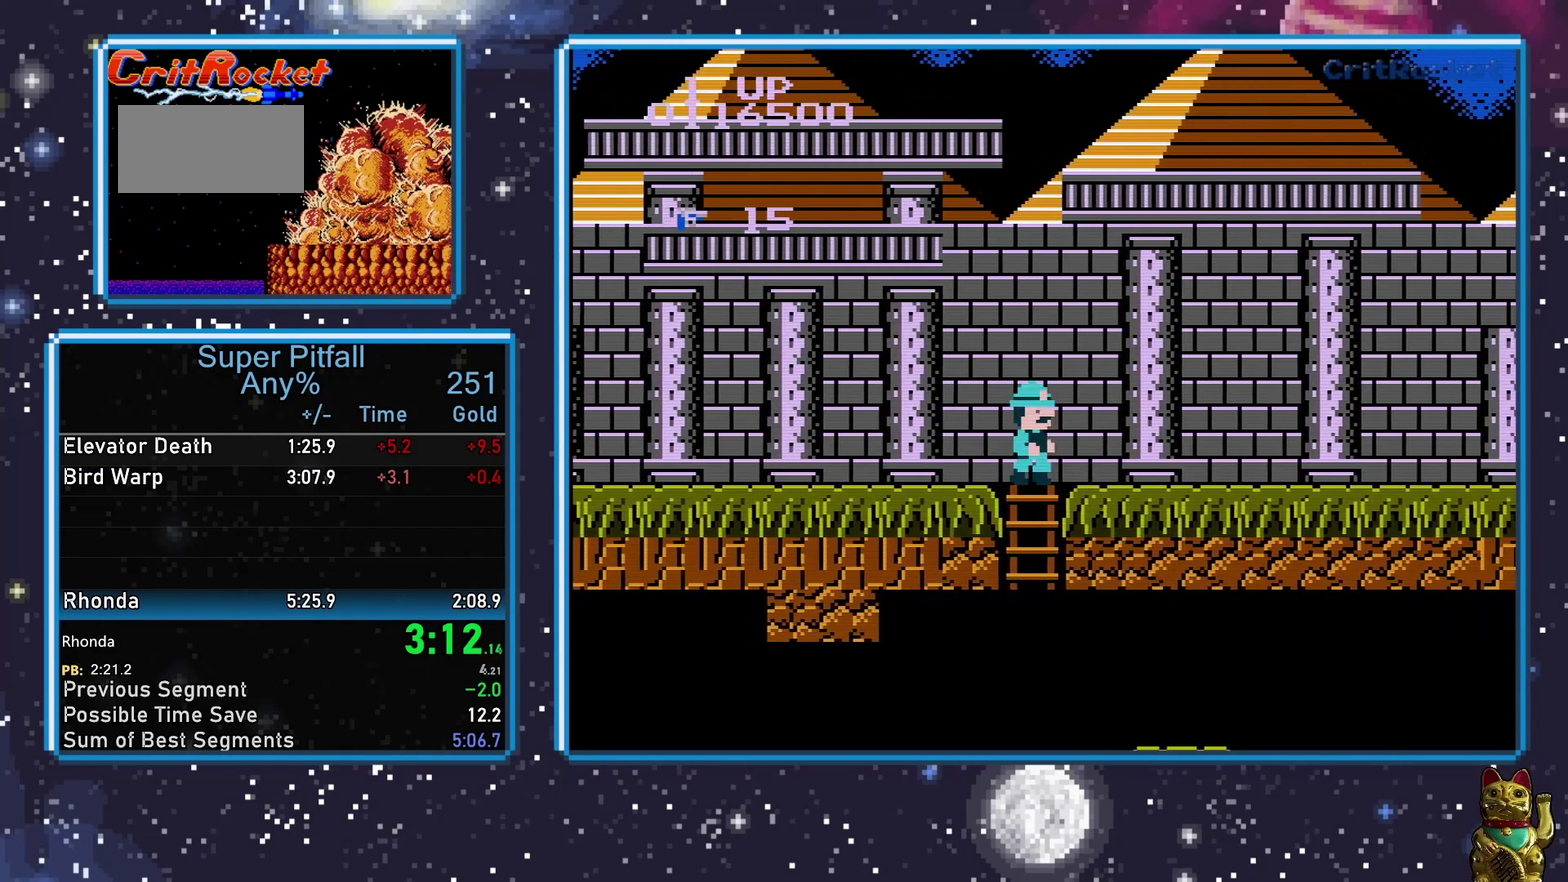
{"buttons": ["DPAD_RIGHT"], "events": []}
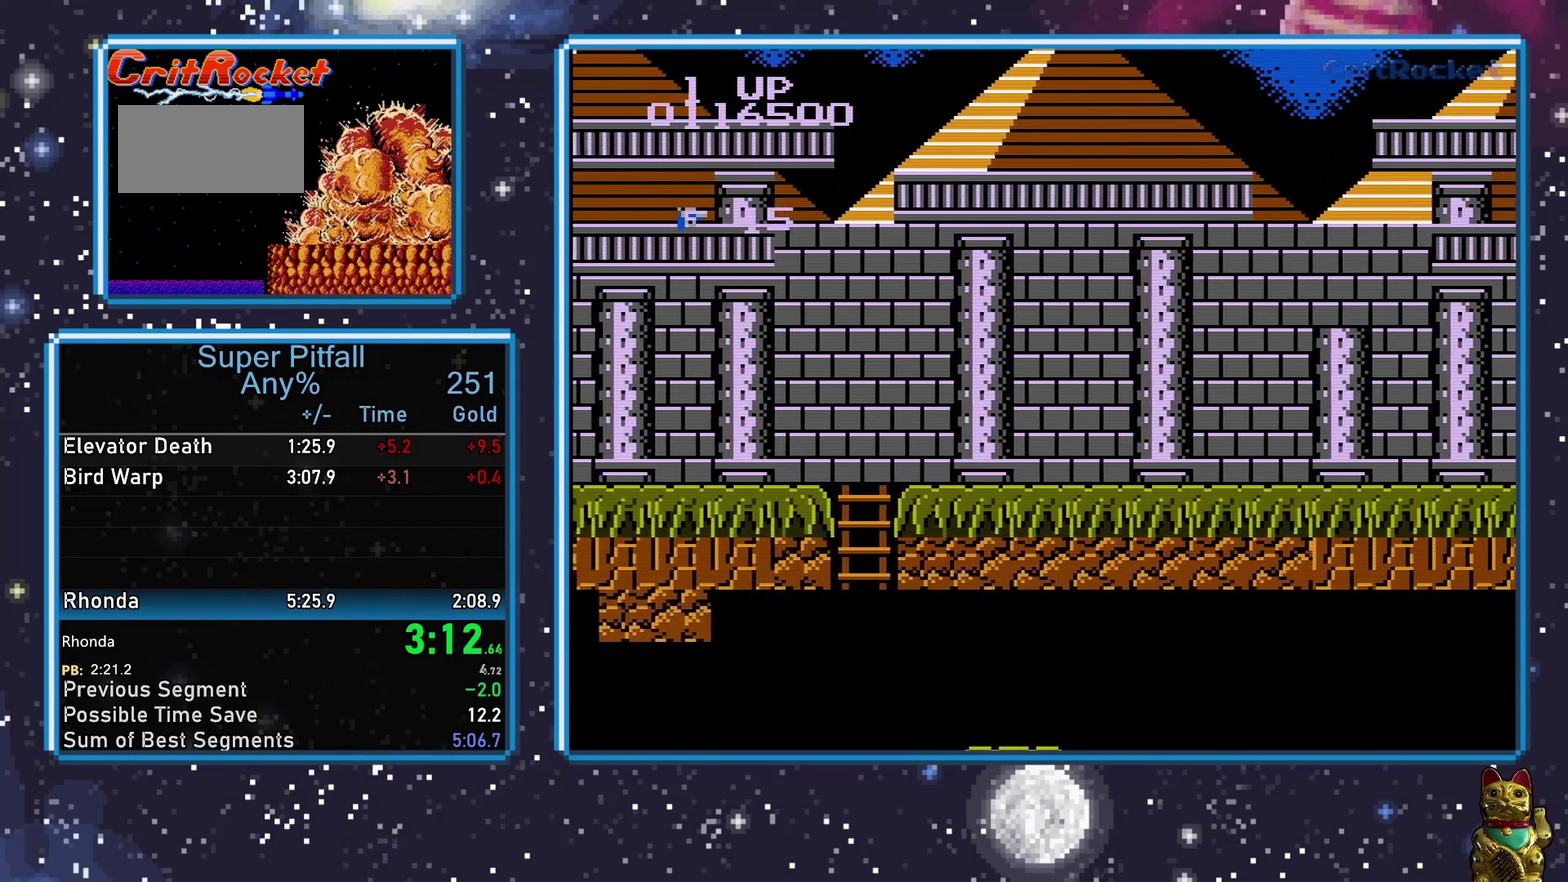
{"buttons": ["DPAD_RIGHT"], "events": []}
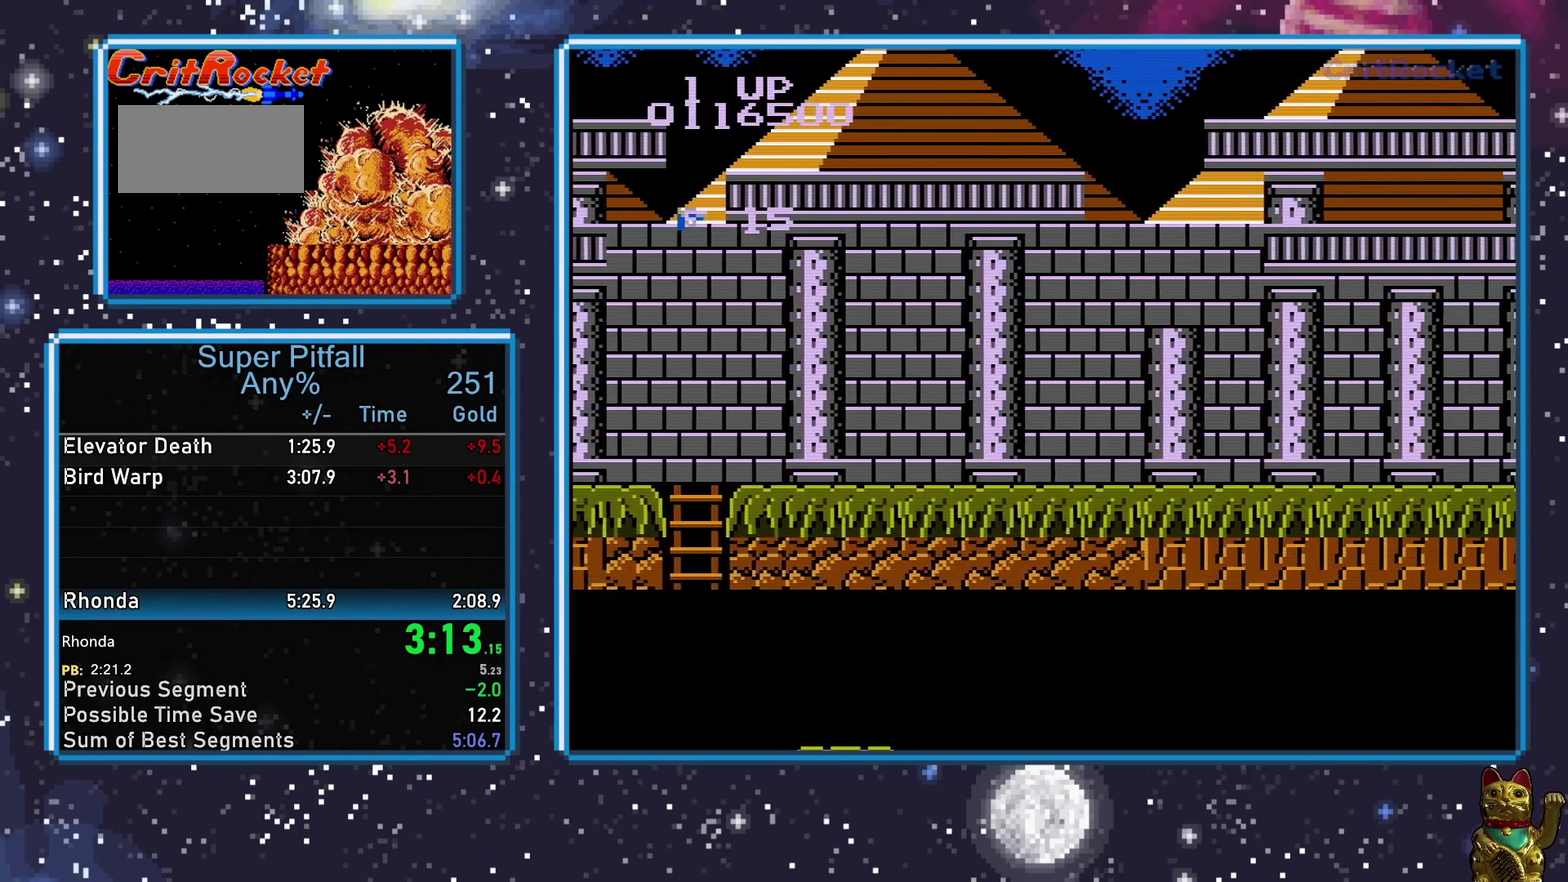
{"buttons": ["DPAD_RIGHT"], "events": []}
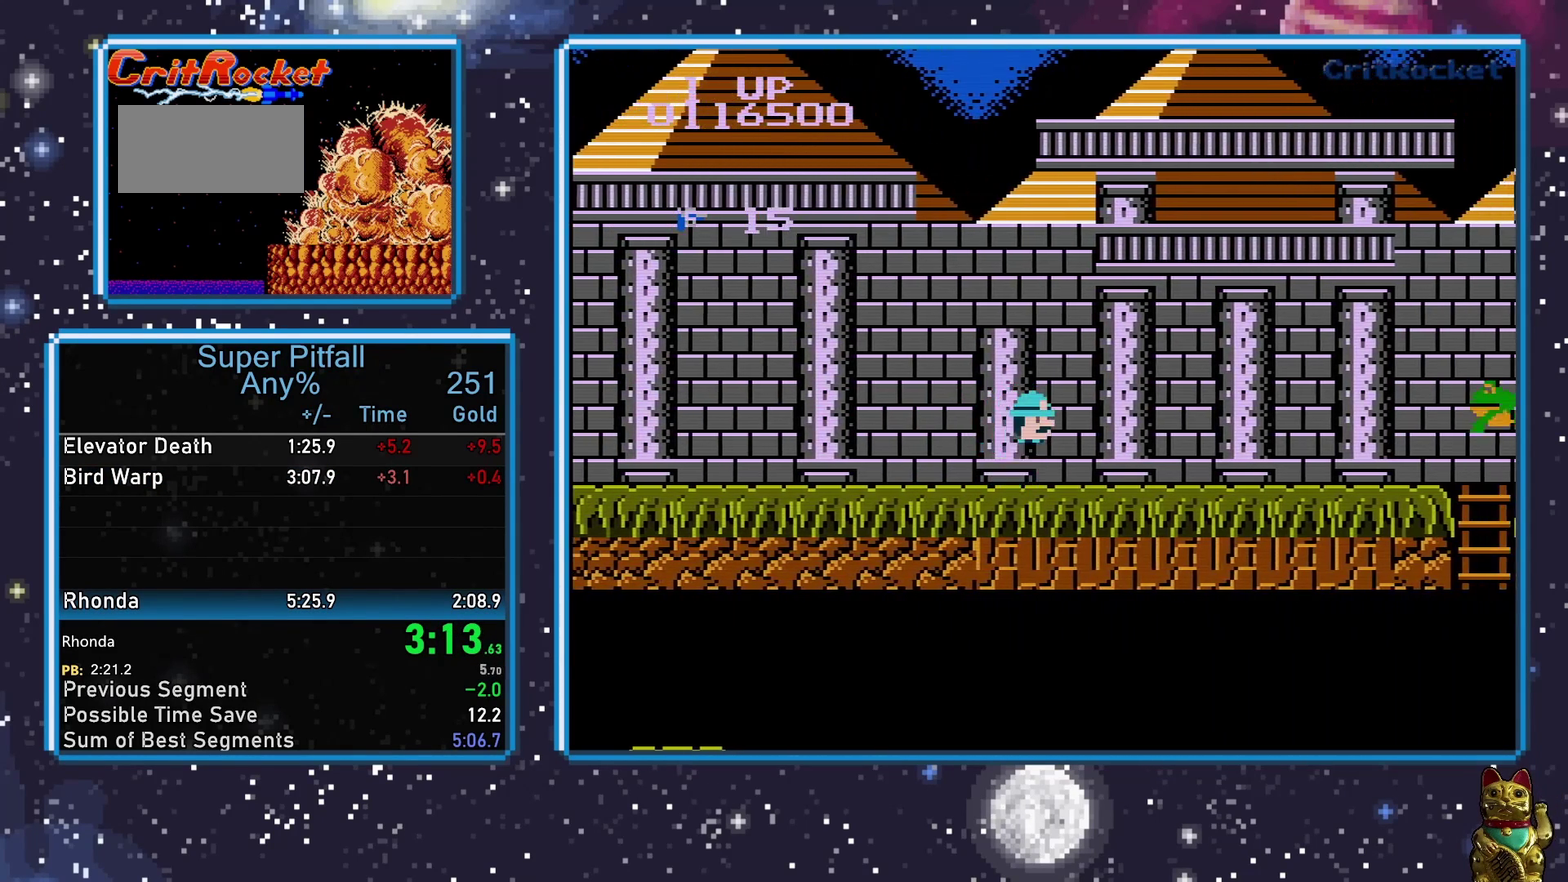
{"buttons": ["DPAD_RIGHT"], "events": []}
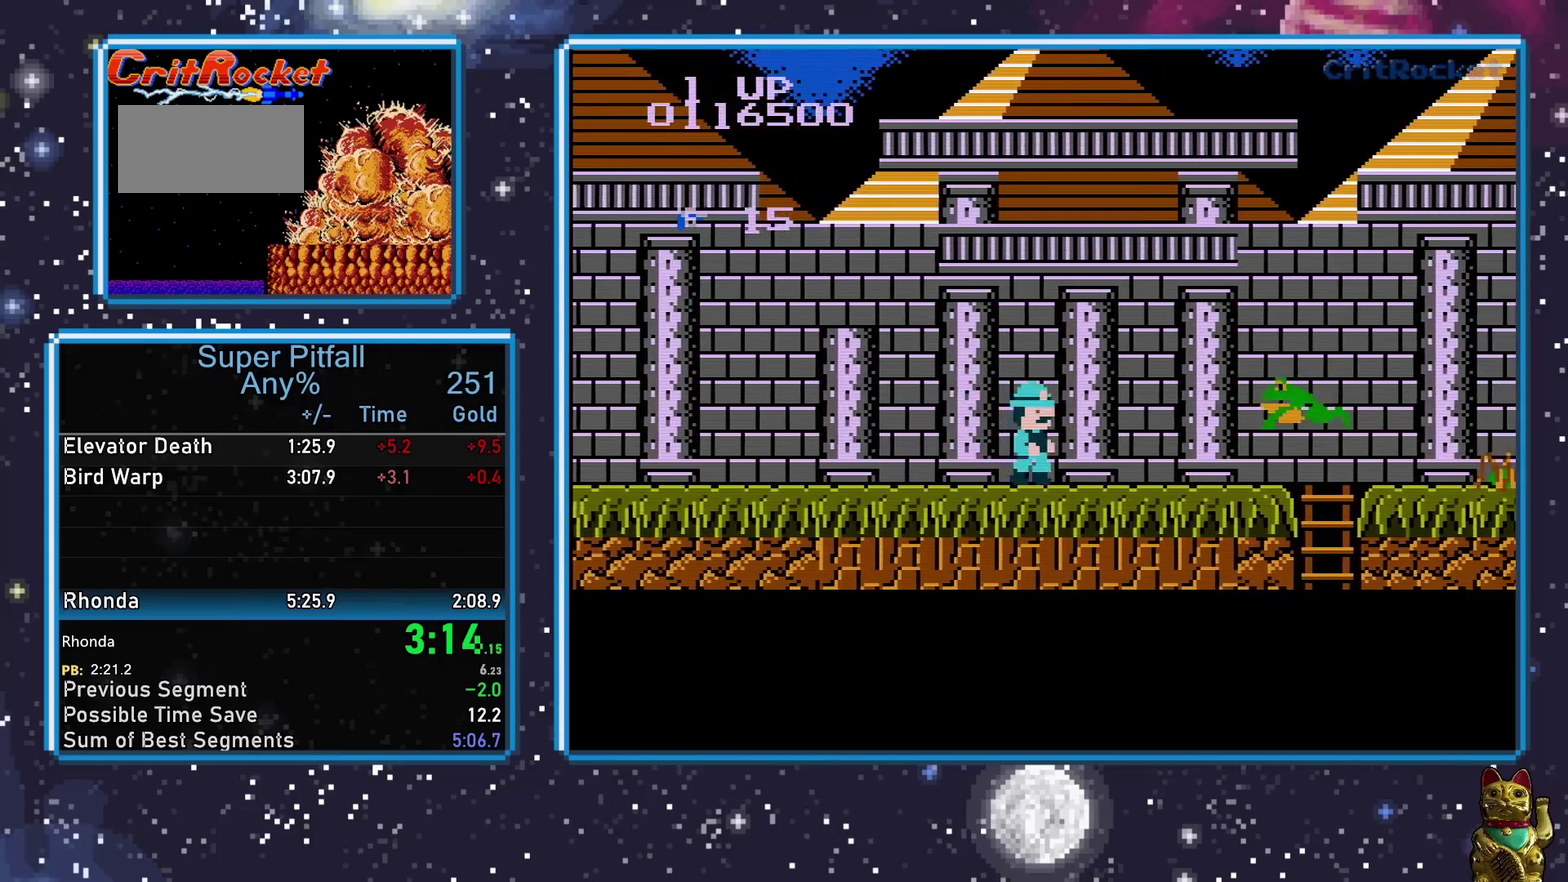
{"buttons": ["B", "DPAD_RIGHT"], "events": [[450, "B", "down"]]}
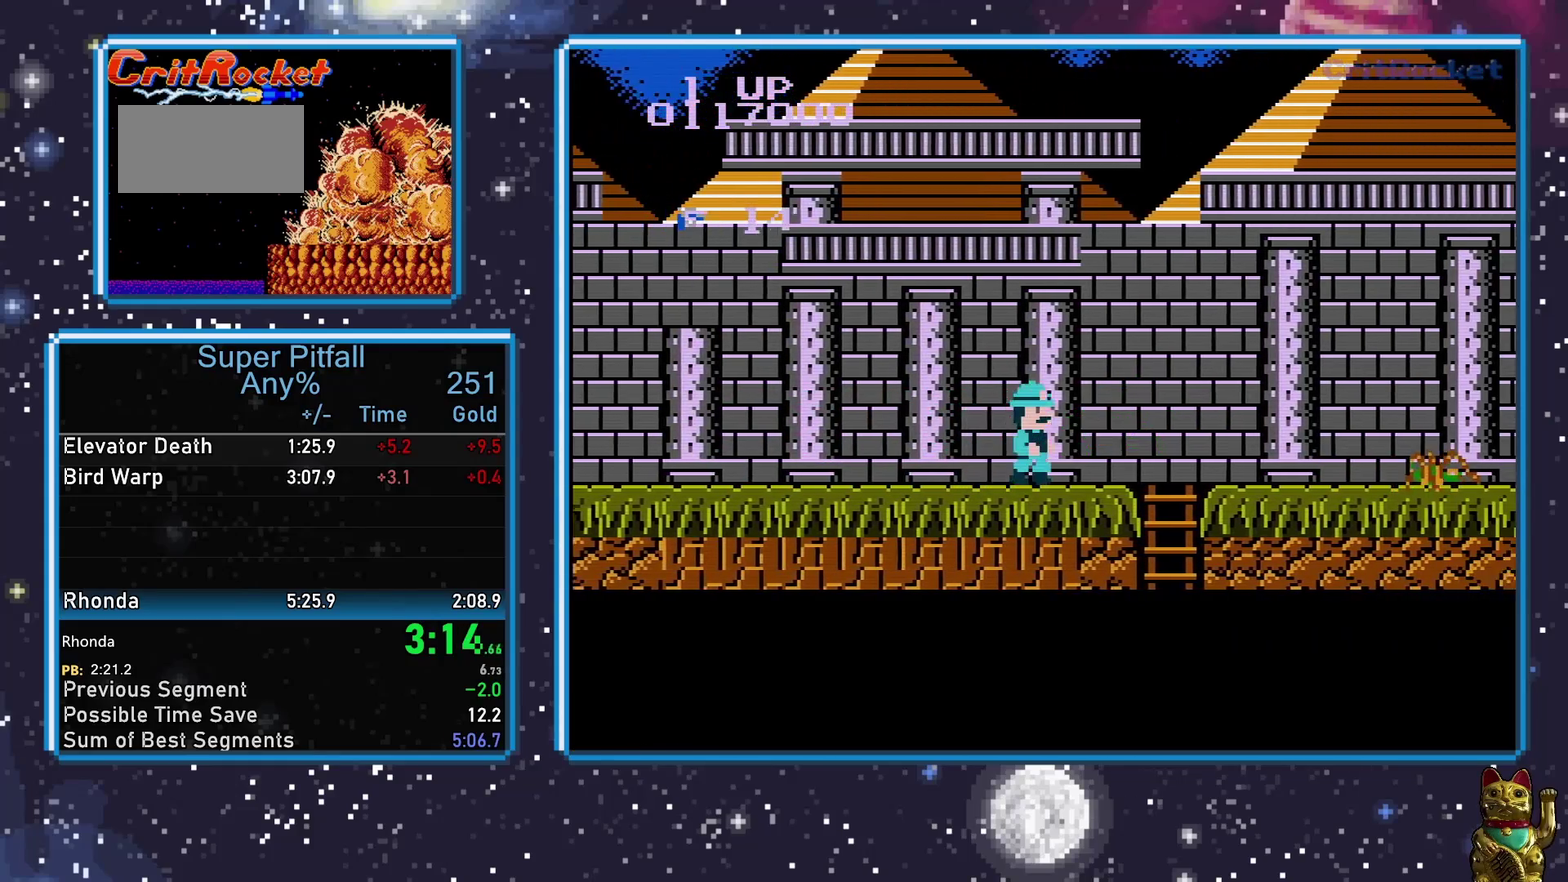
{"buttons": ["DPAD_RIGHT"], "events": [[100, "B", "up"]]}
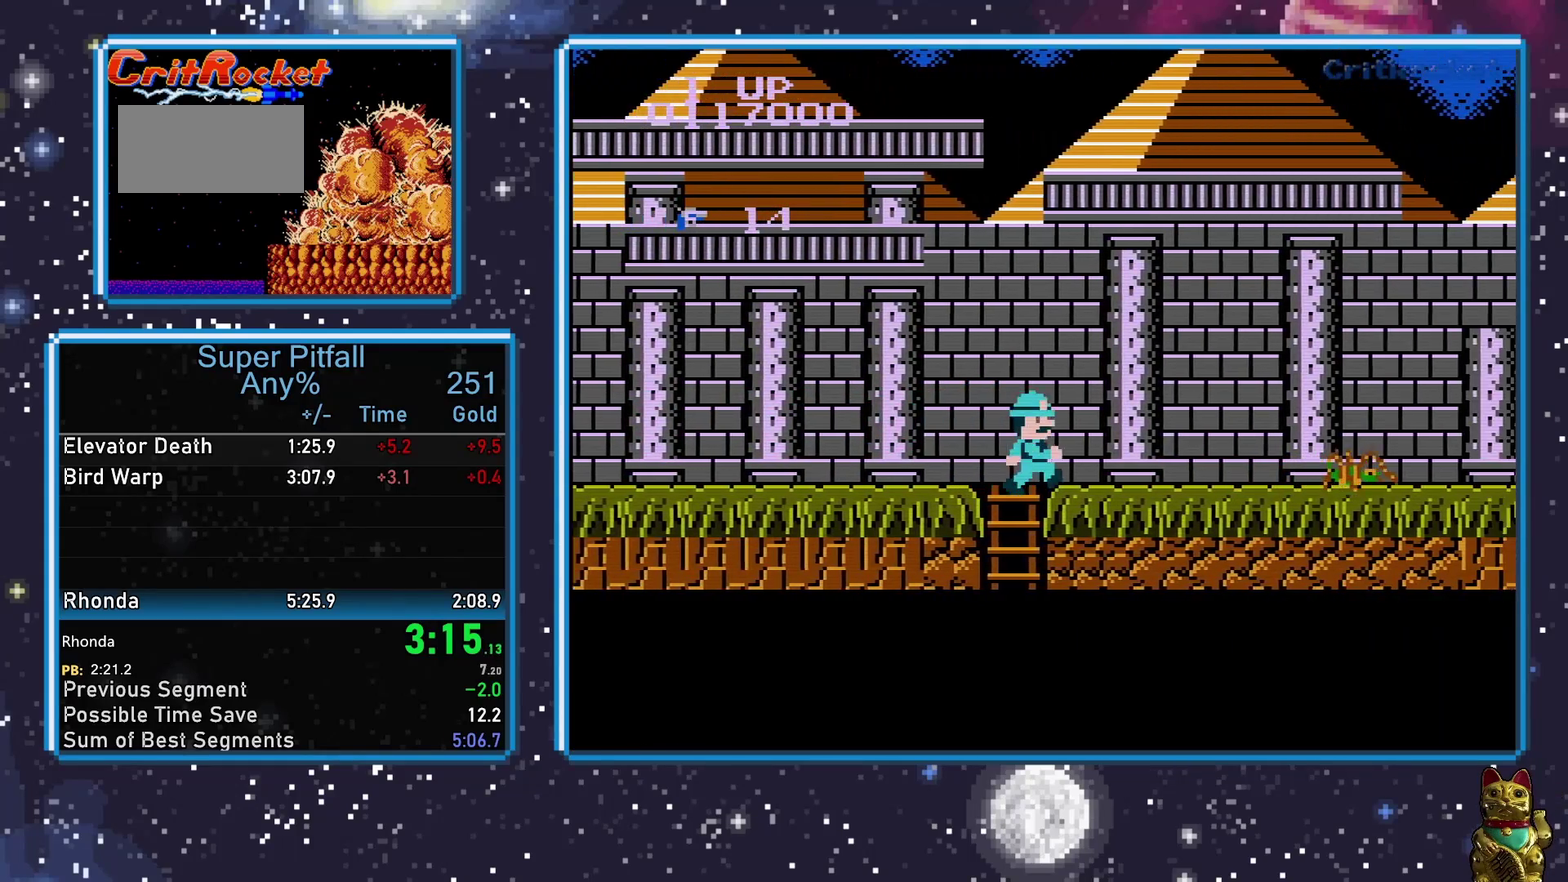
{"buttons": ["DPAD_RIGHT"], "events": []}
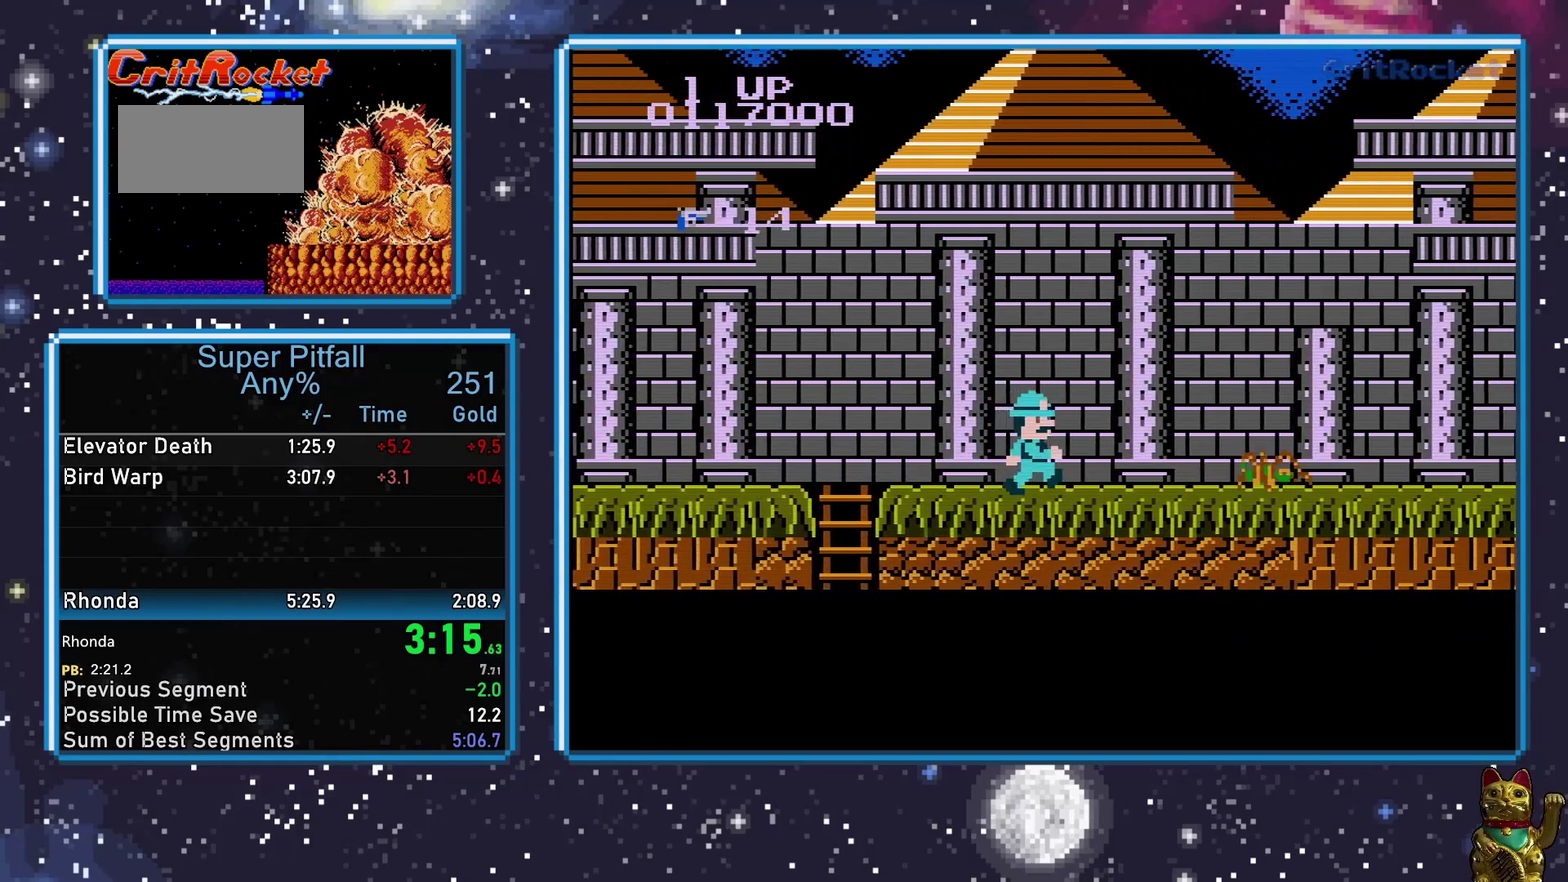
{"buttons": ["DPAD_RIGHT"], "events": []}
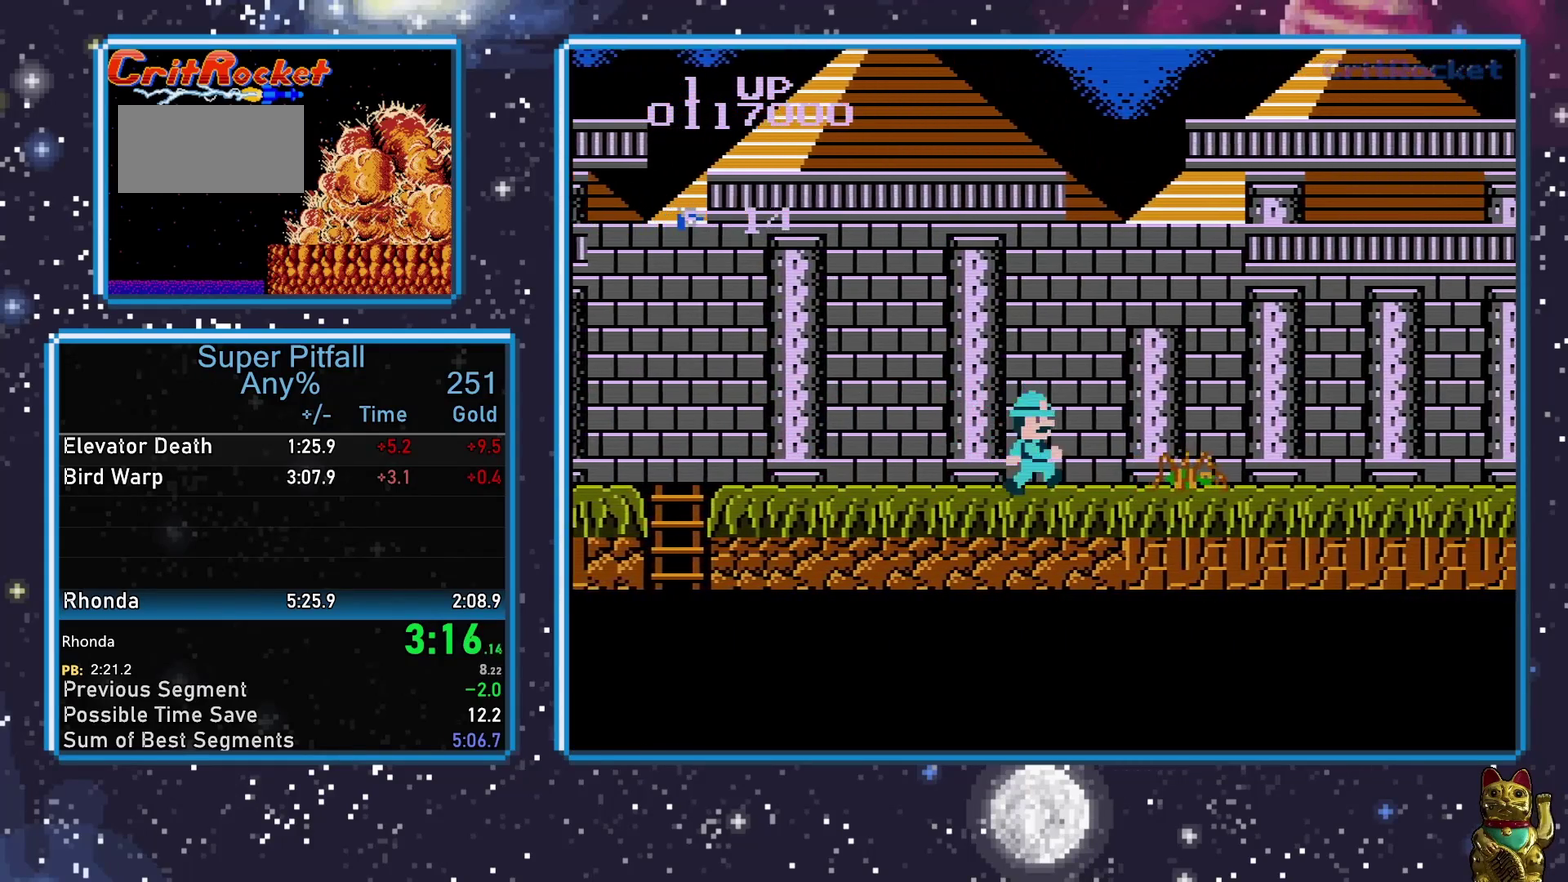
{"buttons": ["DPAD_RIGHT"], "events": []}
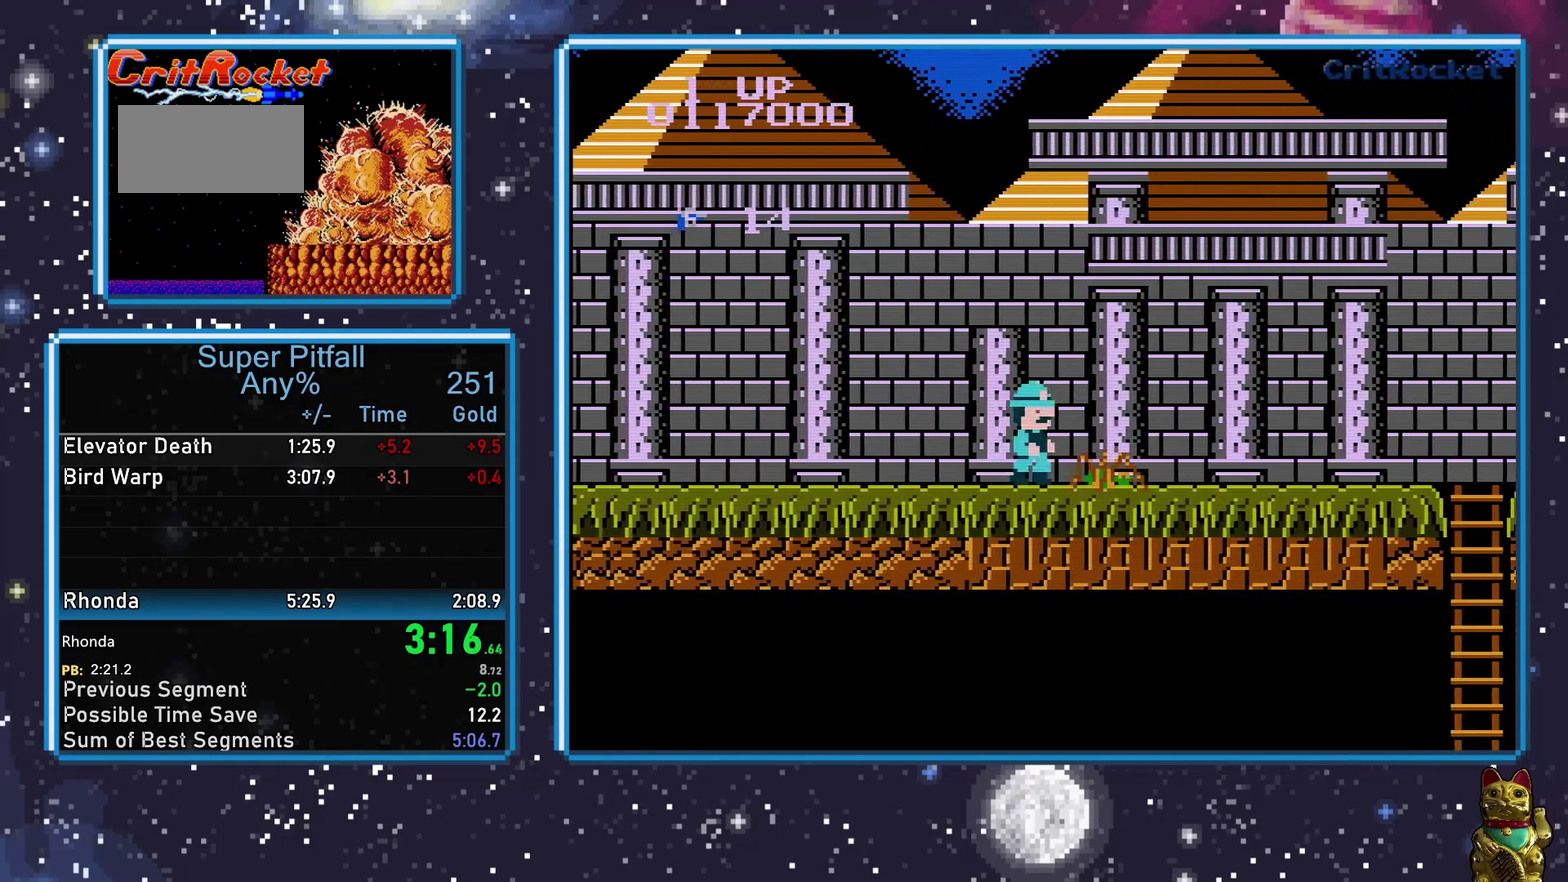
{"buttons": ["A", "DPAD_RIGHT"], "events": [[300, "A", "down"]]}
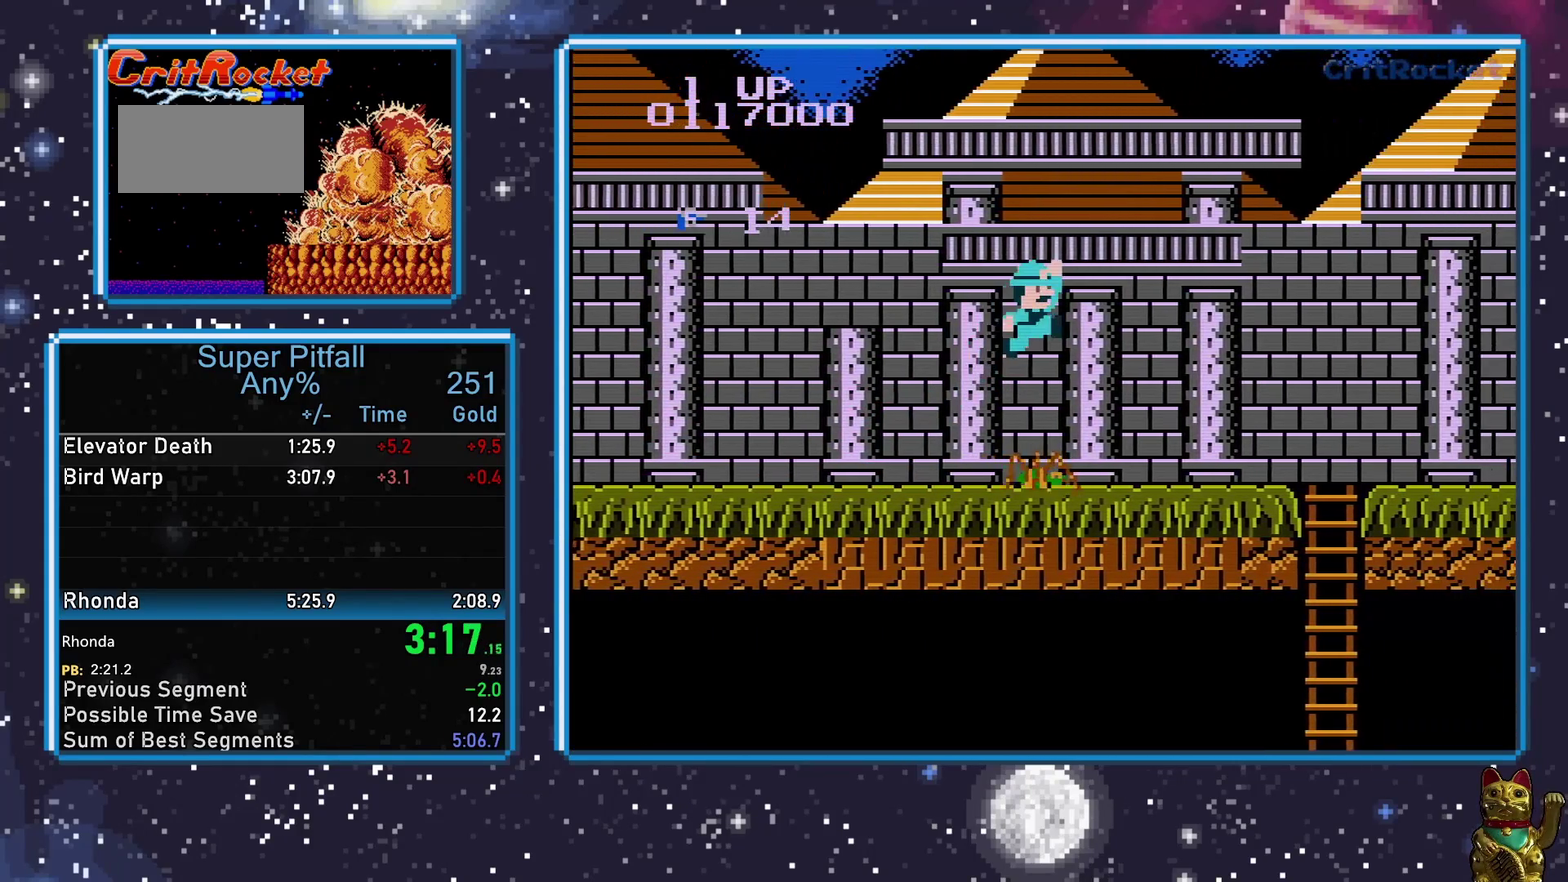
{"buttons": ["DPAD_RIGHT"], "events": [[483, "A", "up"]]}
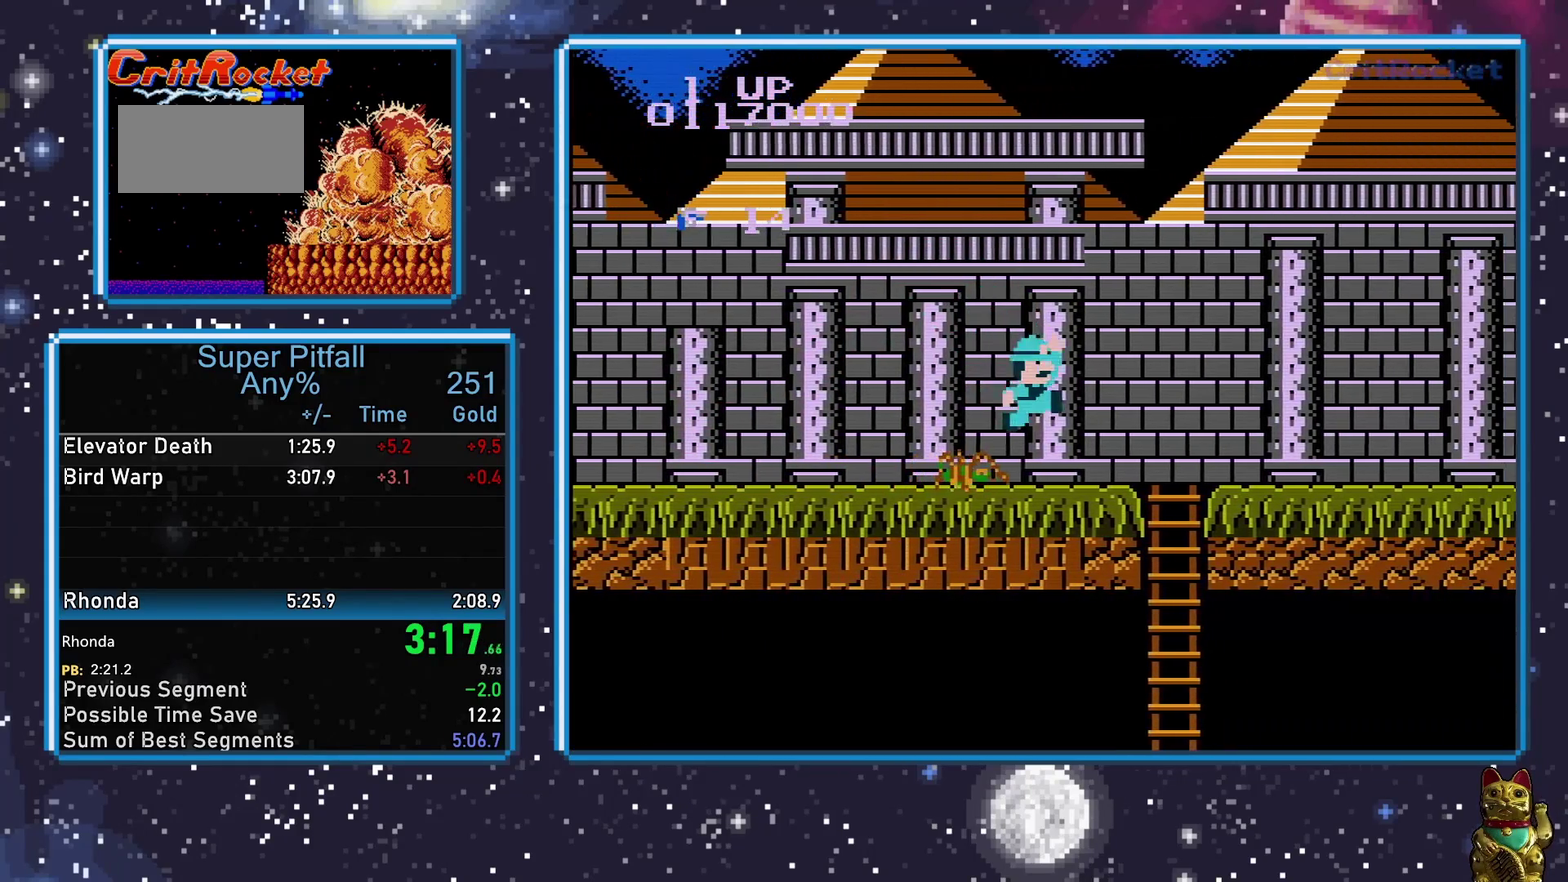
{"buttons": ["DPAD_RIGHT"], "events": []}